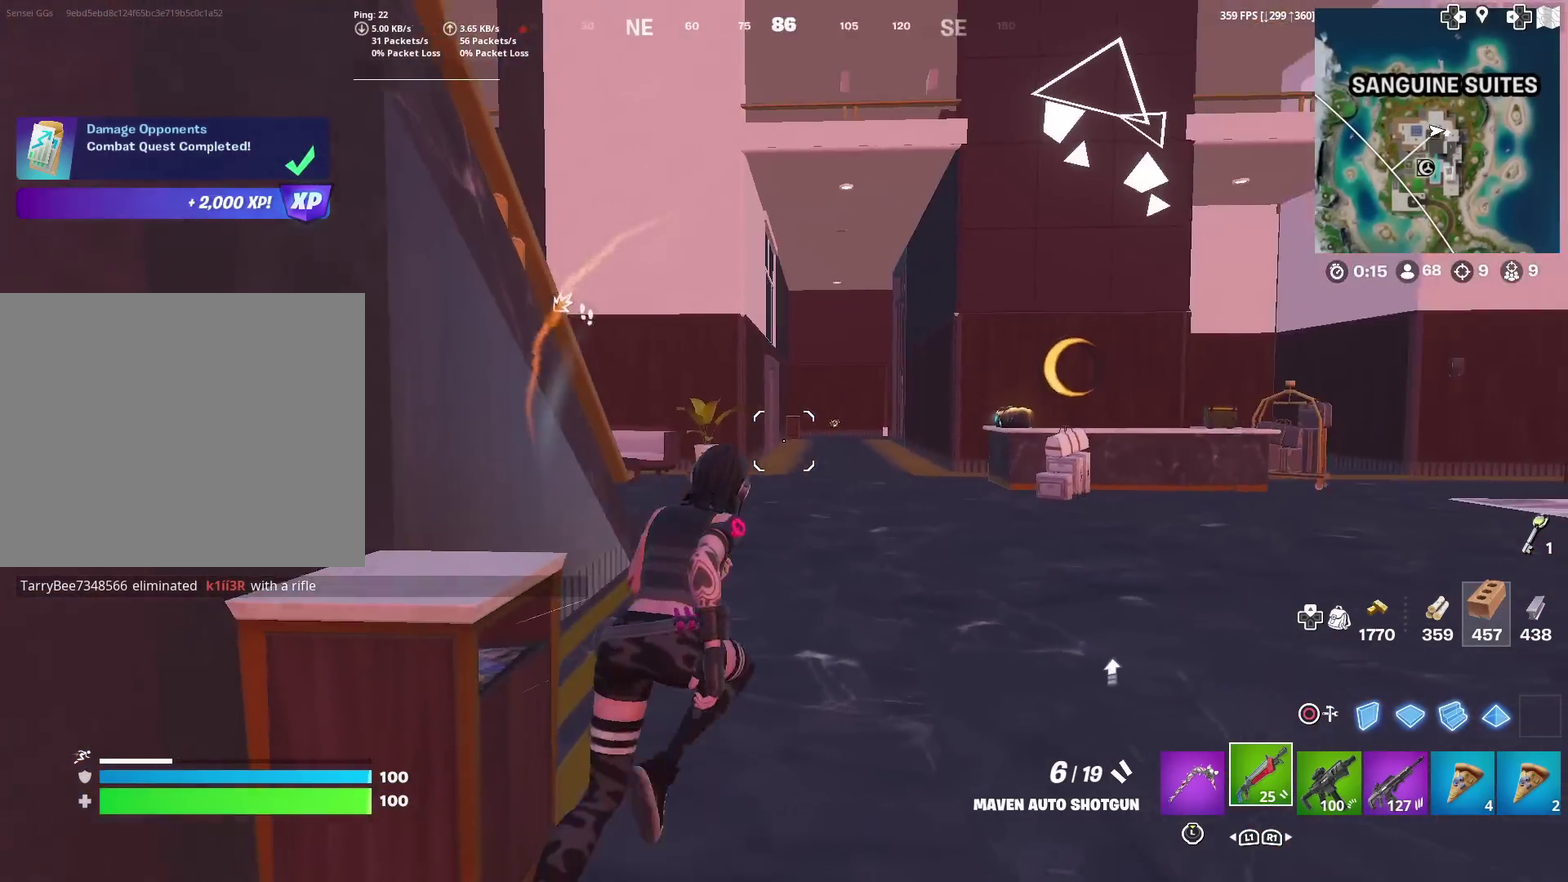
Gameplay with a controller (PlayStation layout); each line is a JSON object with the inputs held at the frame after it (dt_ms = milliseconds from this image to that frame). "events" lists button and stick changes between this image and that frame as [ms after this image, input, new state], when the widget could be followed in between. Not read: L1 R1 TOUCHPAD.
{"dt_ms": 400, "buttons": [], "left_stick": "up", "right_stick": "center", "events": [[133, "right_stick", "left"], [250, "CROSS", "down"], [284, "left_stick", "up"], [317, "right_stick", "center"], [367, "CROSS", "up"]]}
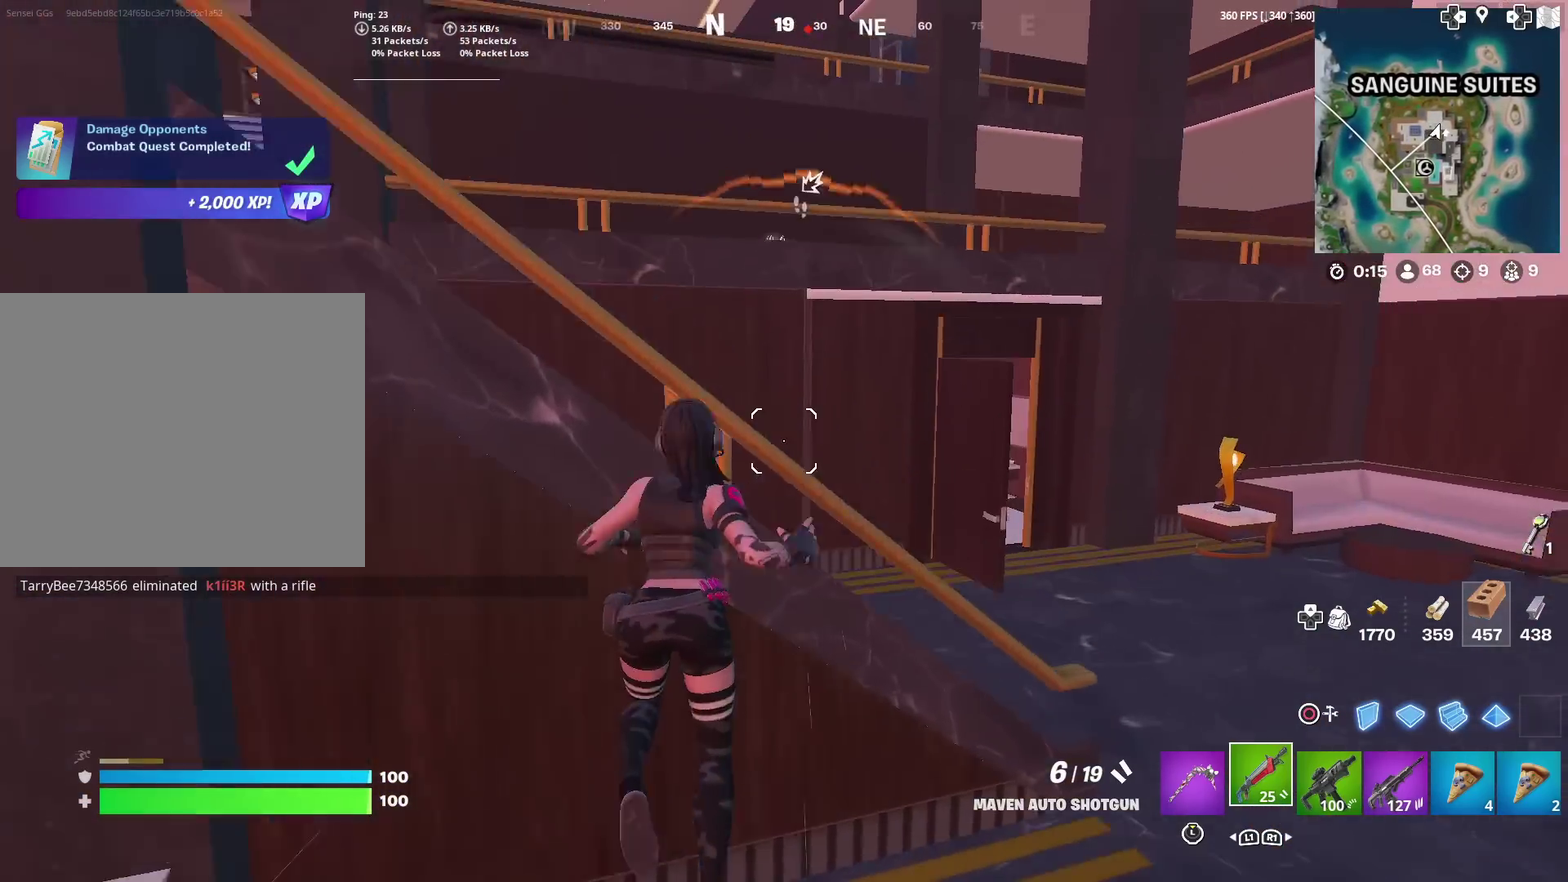
{"dt_ms": 601, "buttons": [], "left_stick": "up-right", "right_stick": "center", "events": [[384, "left_stick", "up-right"]]}
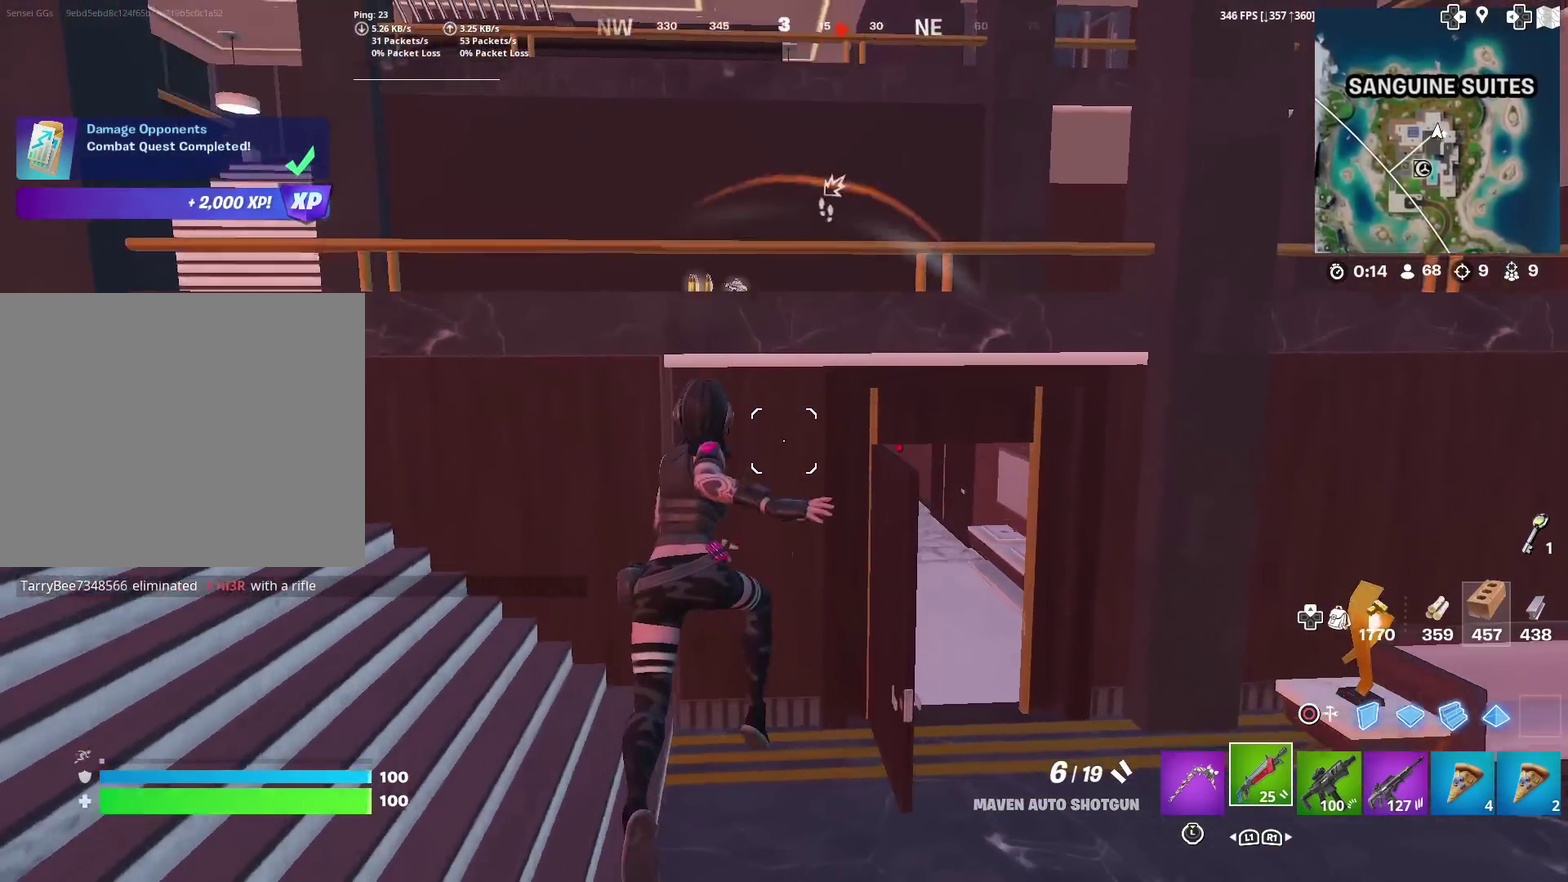
{"dt_ms": 300, "buttons": [], "left_stick": "up-right", "right_stick": "center", "events": [[33, "right_stick", "left"], [117, "right_stick", "center"]]}
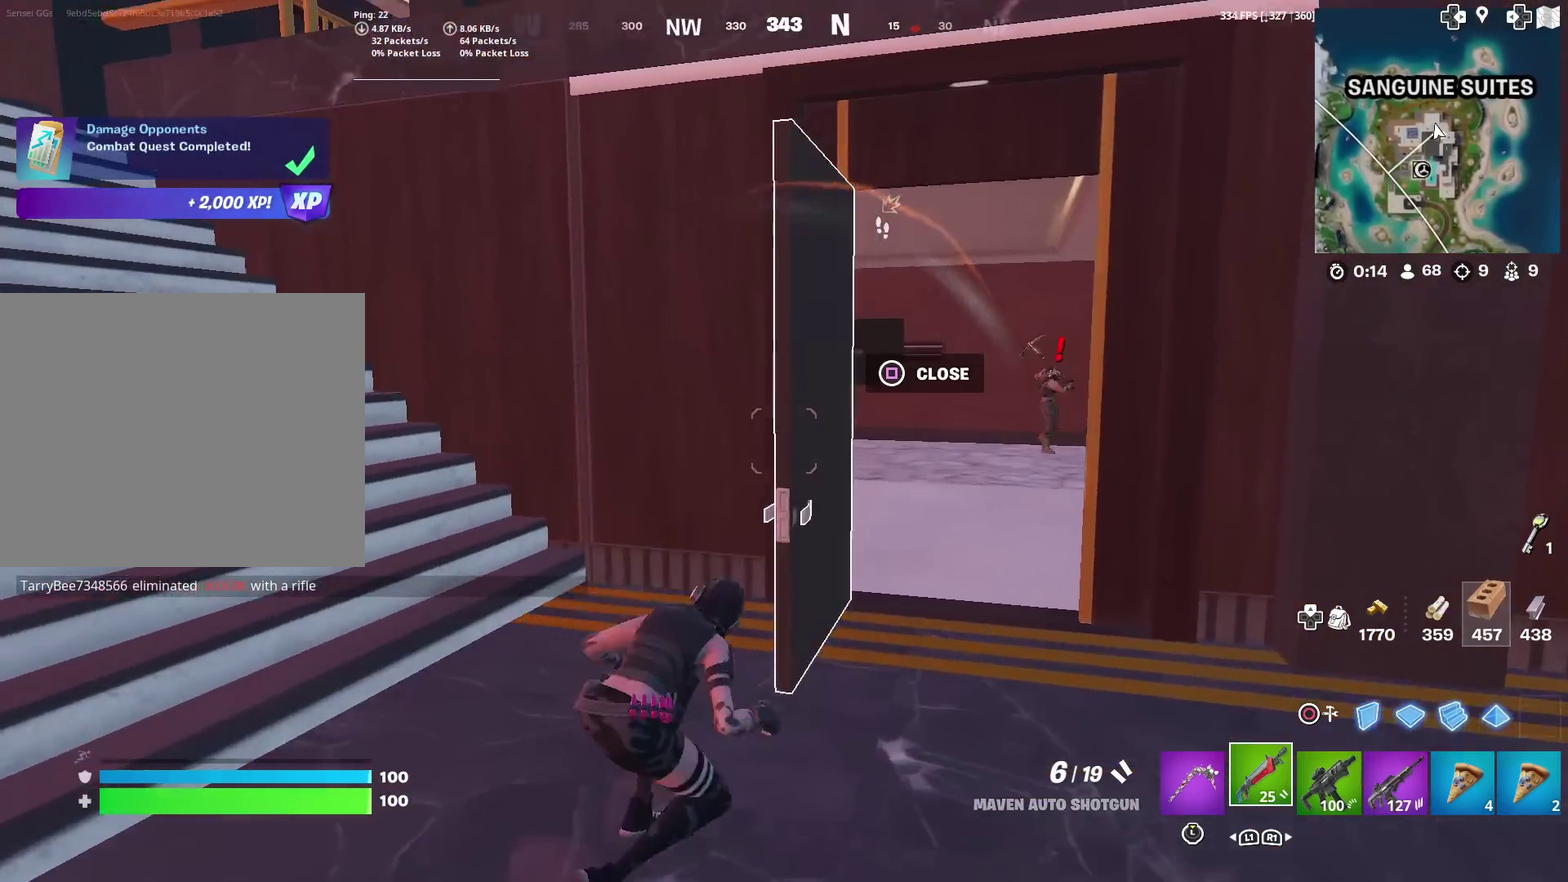
{"dt_ms": 901, "buttons": ["R2"], "left_stick": "up", "right_stick": "center", "events": [[134, "right_stick", "right"], [217, "left_stick", "up"], [217, "right_stick", "center"], [401, "left_stick", "up-left"], [484, "R2", "down"], [534, "right_stick", "down-left"], [601, "right_stick", "center"], [818, "left_stick", "up"]]}
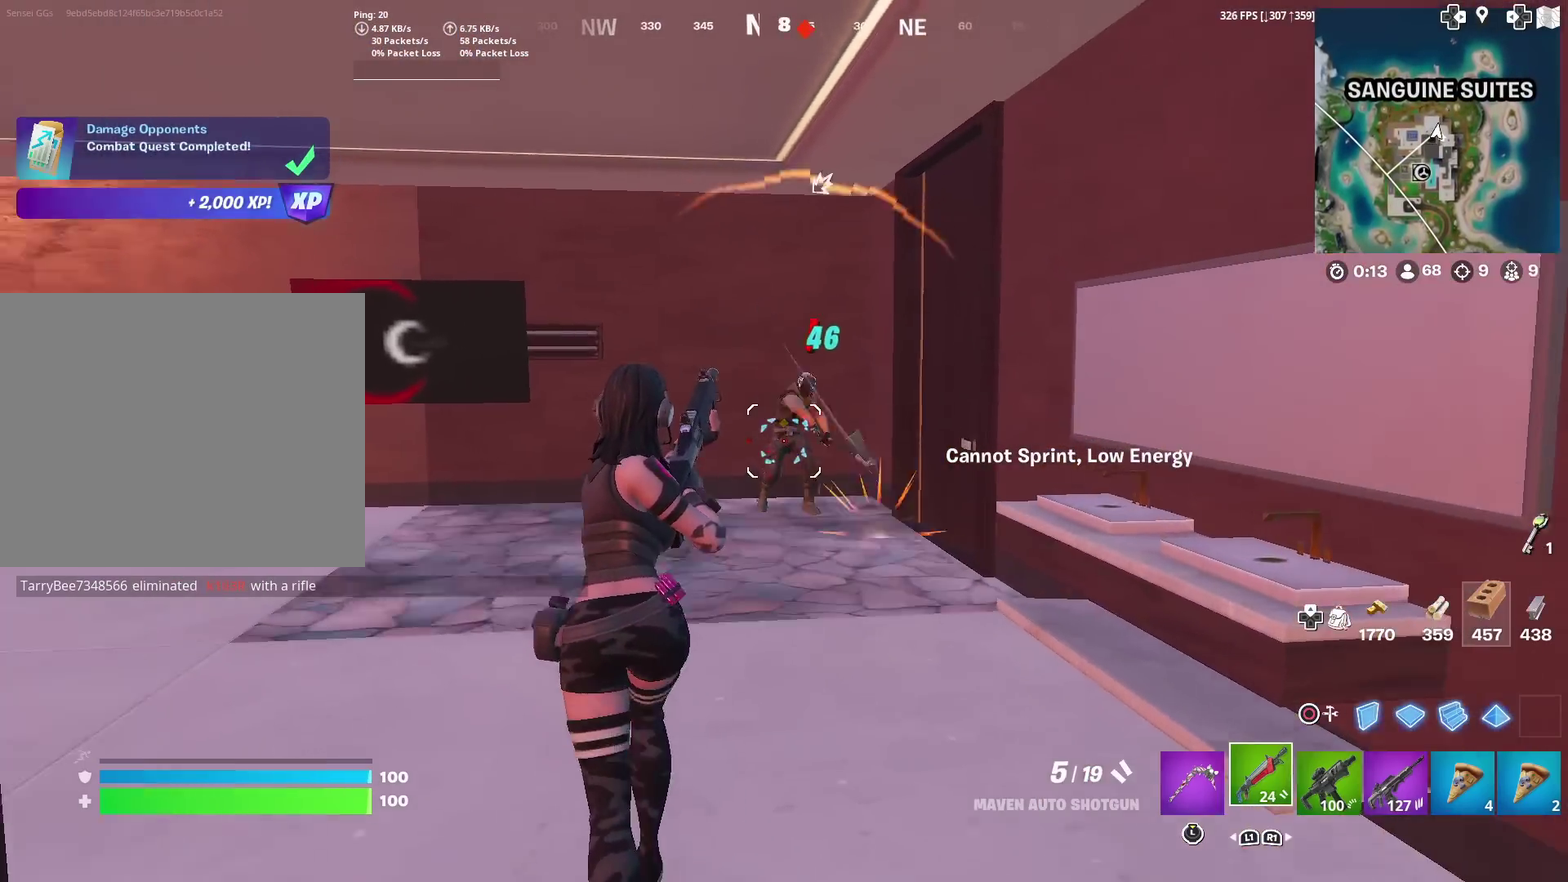
{"dt_ms": 300, "buttons": ["R2"], "left_stick": "up-right", "right_stick": "center", "events": [[50, "right_stick", "up"], [100, "left_stick", "up-right"], [100, "right_stick", "center"]]}
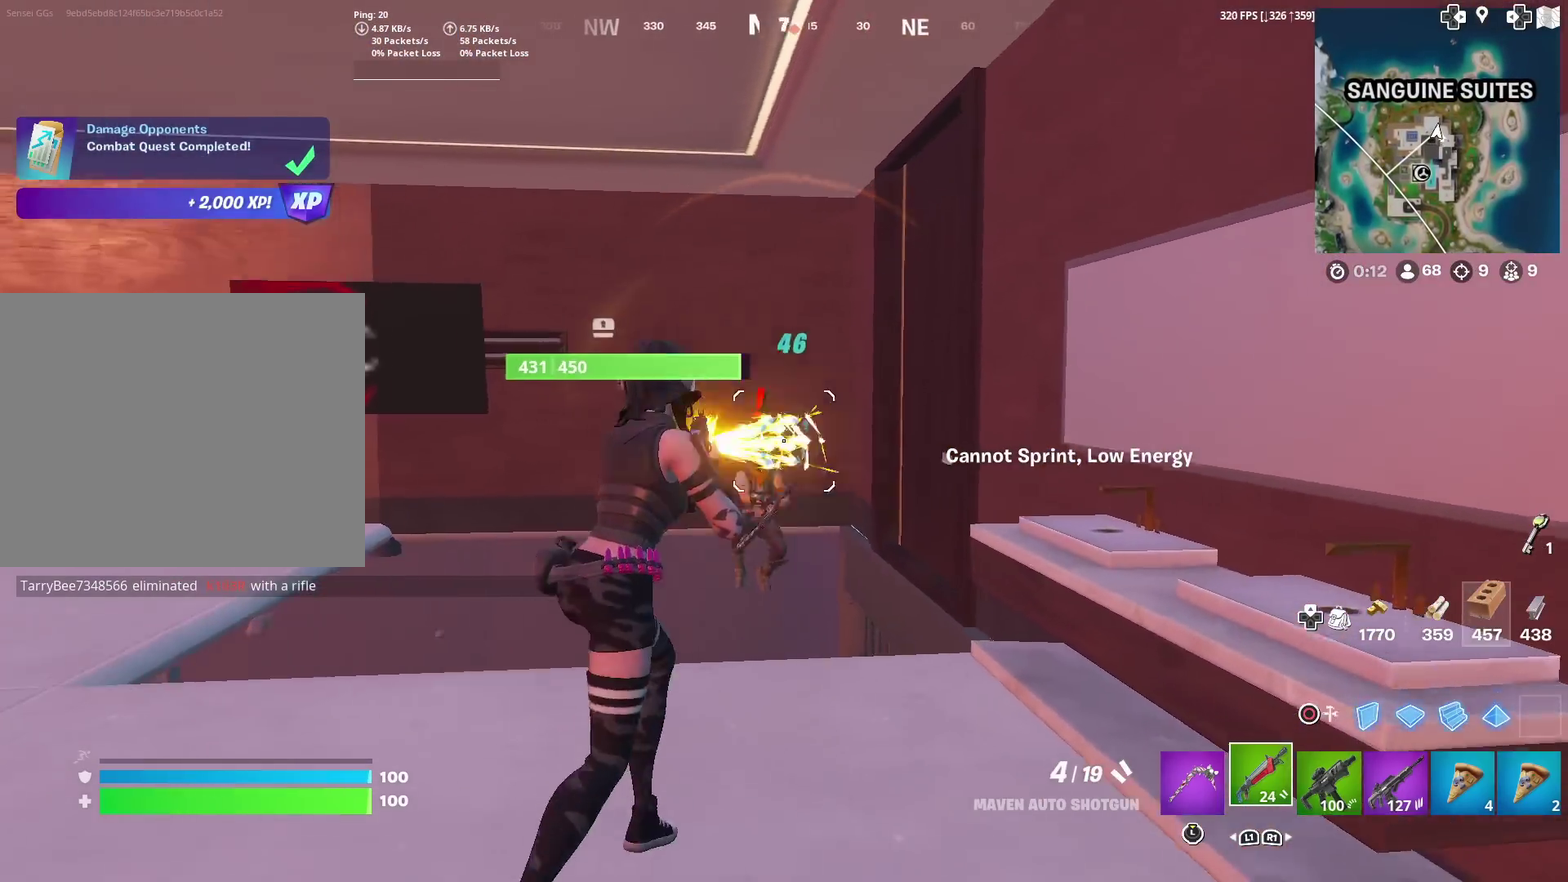
{"dt_ms": 601, "buttons": ["R2"], "left_stick": "up-right", "right_stick": "center"}
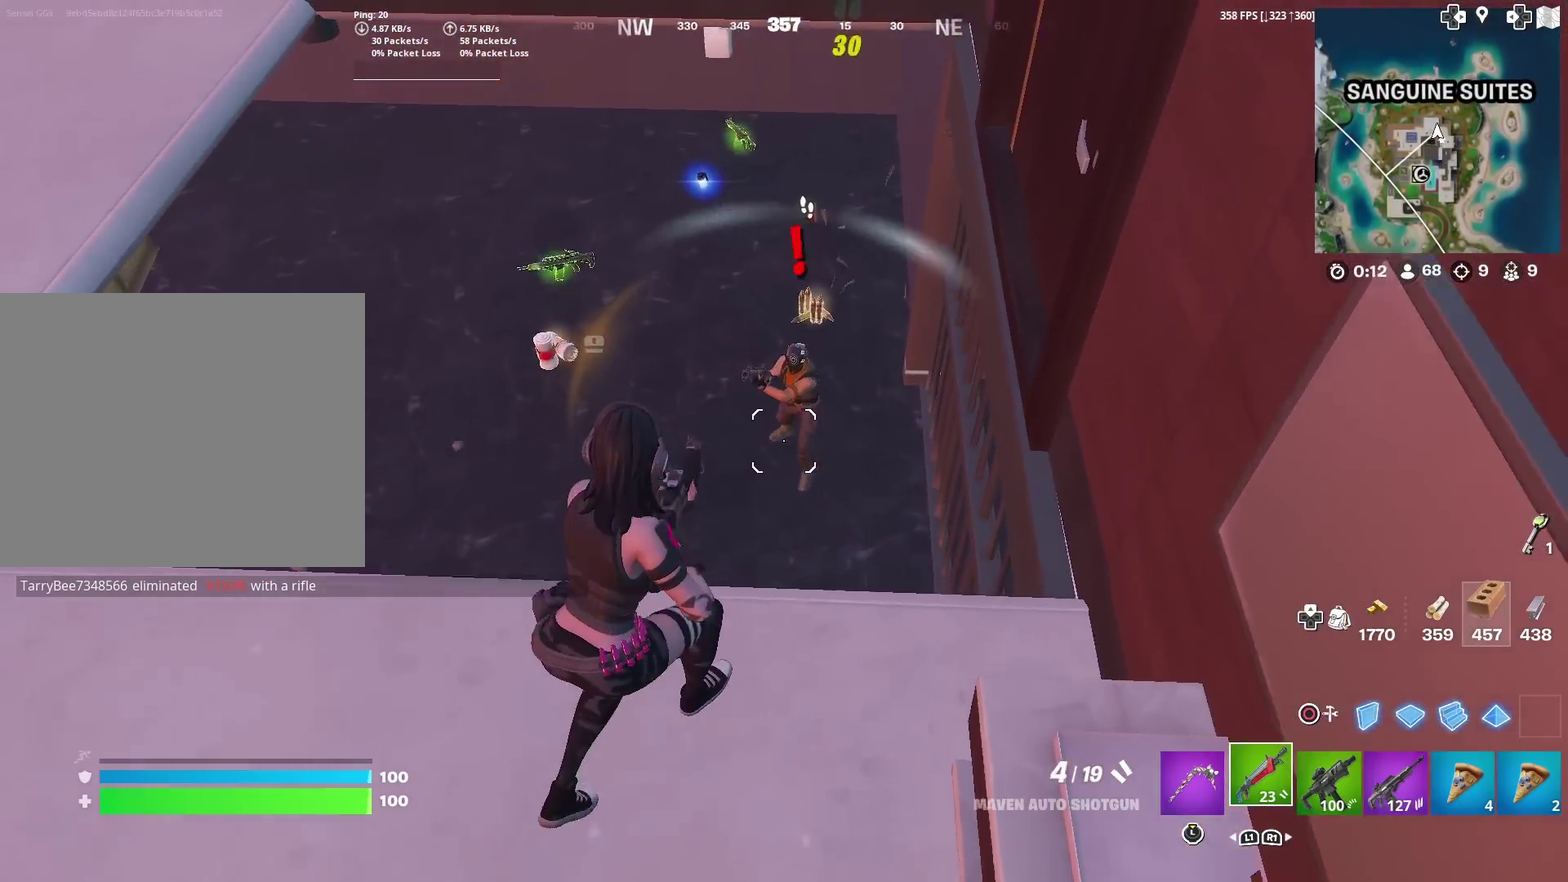
{"dt_ms": 400, "buttons": ["R2"], "left_stick": "up", "right_stick": "center", "events": [[100, "left_stick", "up"], [184, "left_stick", "up-left"], [367, "left_stick", "up"]]}
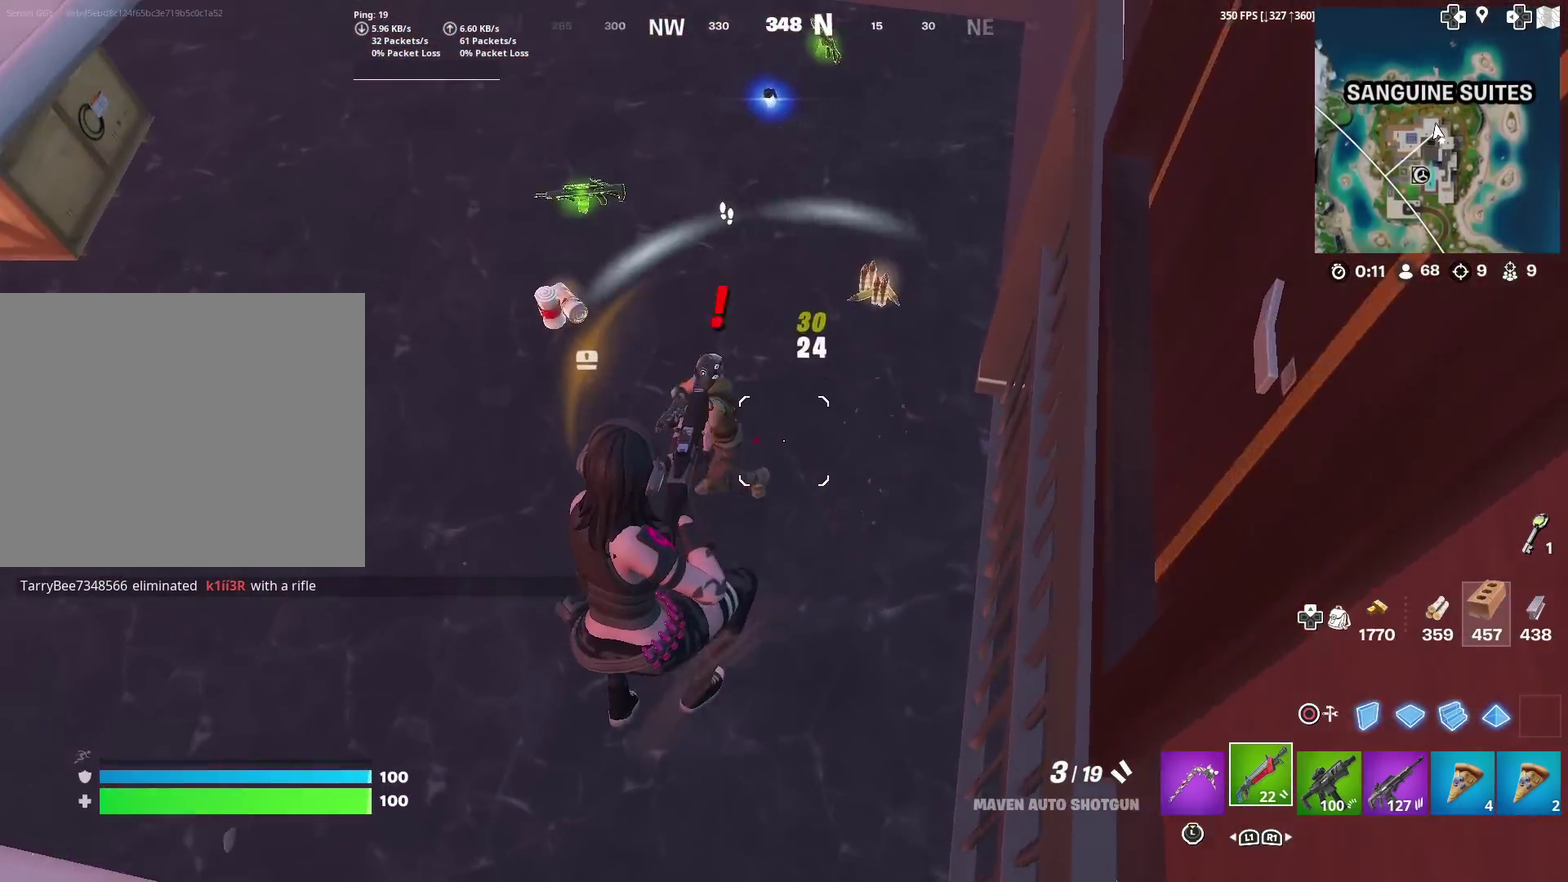
{"dt_ms": 501, "buttons": [], "left_stick": "down-right", "right_stick": "up", "events": [[67, "right_stick", "left"], [151, "left_stick", "right"], [201, "right_stick", "up-left"], [317, "left_stick", "down-right"], [434, "R2", "up"], [484, "right_stick", "up"]]}
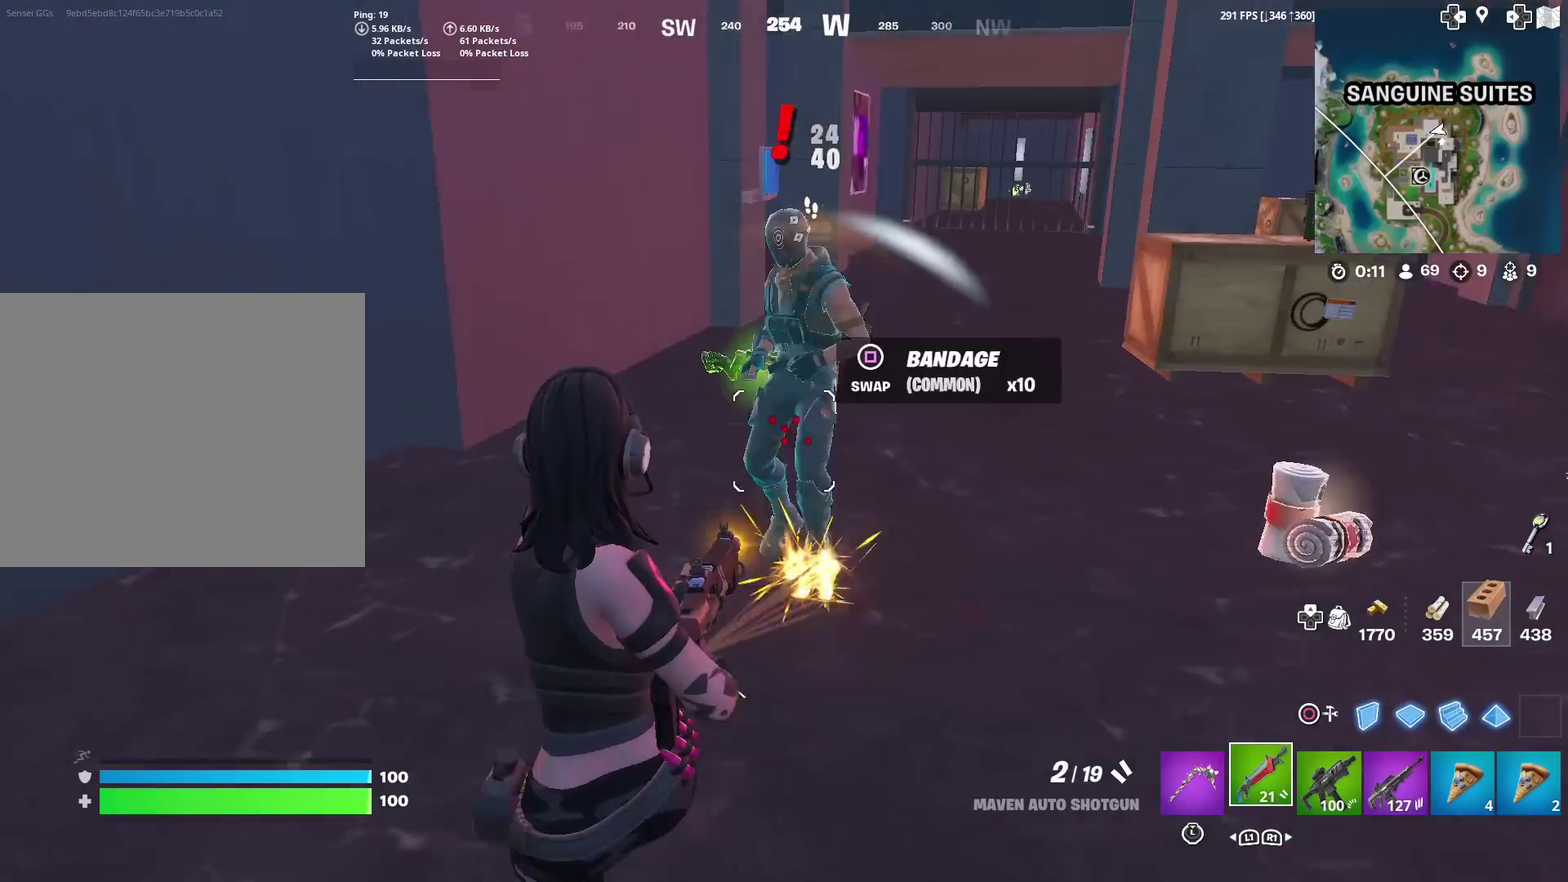
{"dt_ms": 500, "buttons": [], "left_stick": "up-right", "right_stick": "center", "events": [[50, "R2", "down"], [83, "right_stick", "center"], [150, "R2", "up"], [234, "right_stick", "right"], [317, "left_stick", "right"], [384, "left_stick", "up-right"], [450, "right_stick", "center"]]}
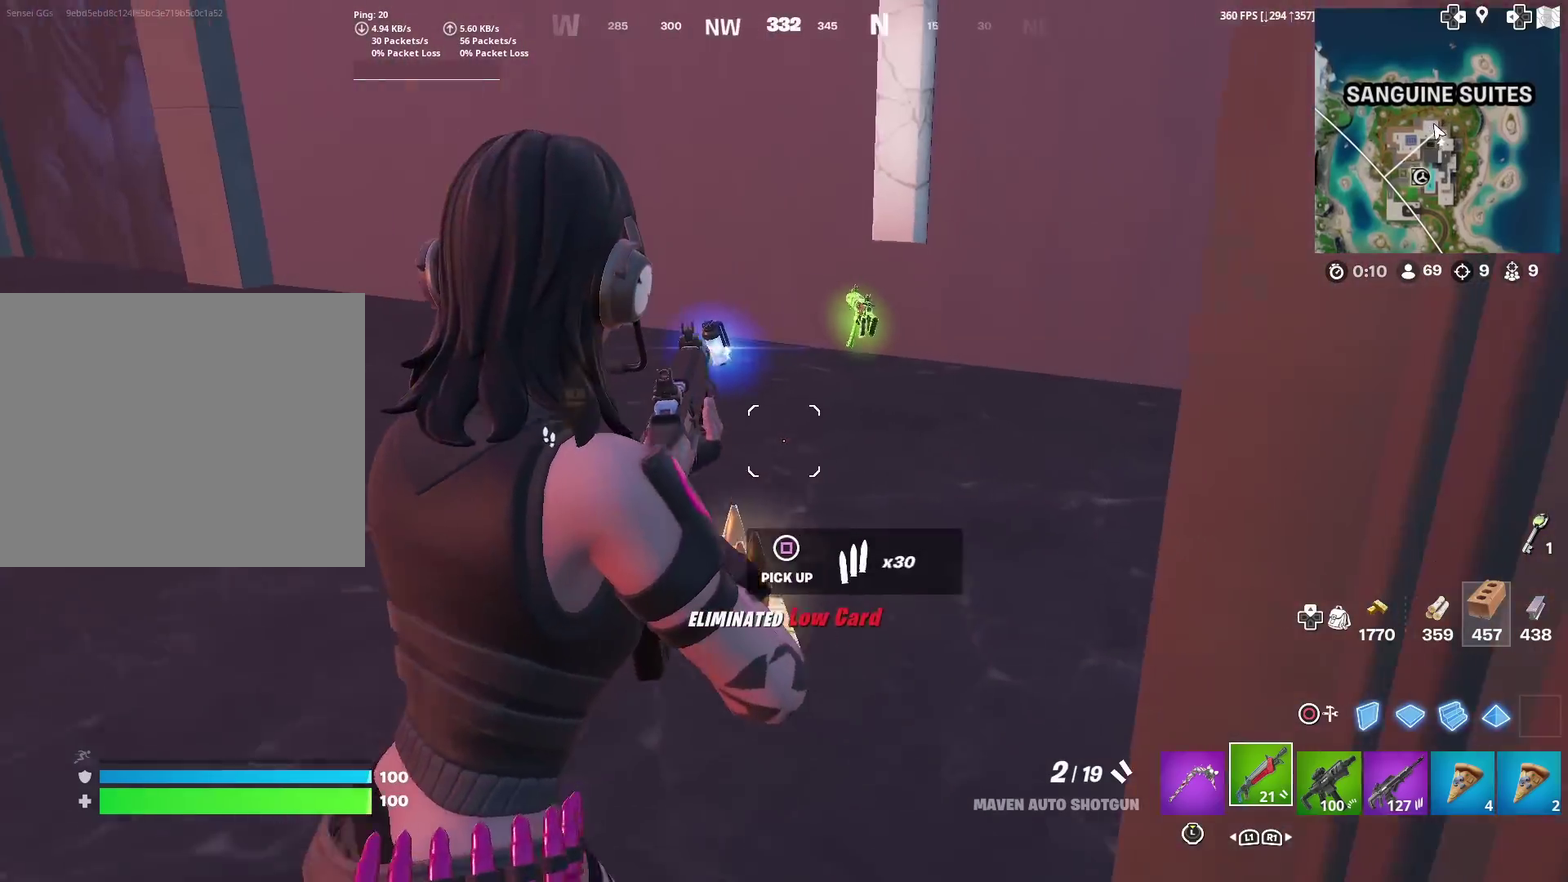
{"dt_ms": 401, "buttons": [], "left_stick": "up", "right_stick": "left"}
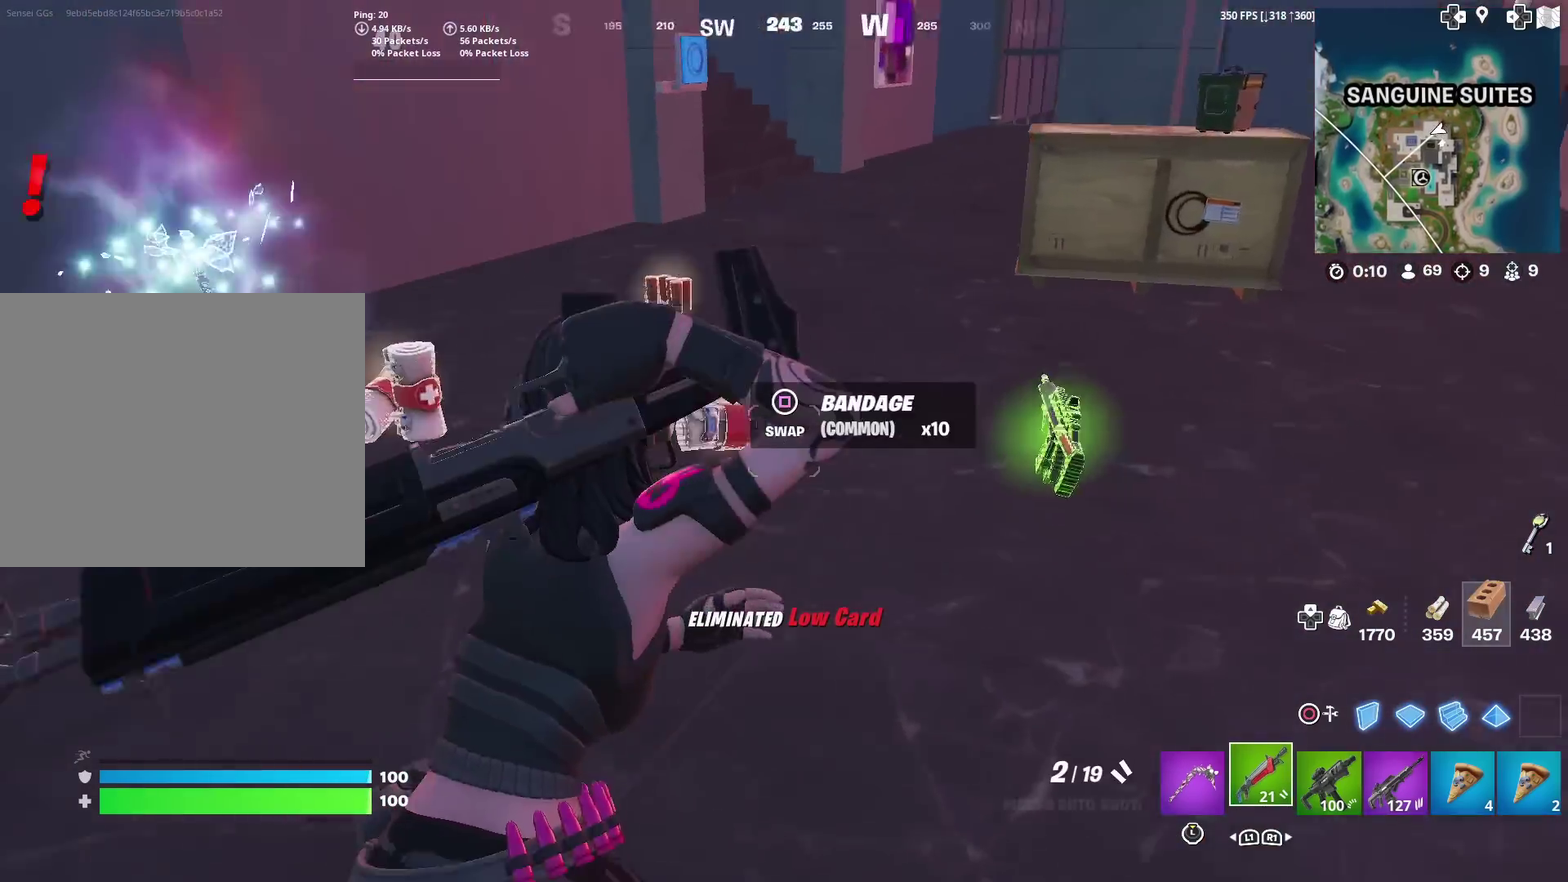
{"dt_ms": 600, "buttons": [], "left_stick": "up", "right_stick": "left", "events": [[33, "right_stick", "up-left"], [83, "right_stick", "center"], [117, "left_stick", "up-right"], [334, "right_stick", "down-left"], [500, "right_stick", "left"], [517, "left_stick", "up"]]}
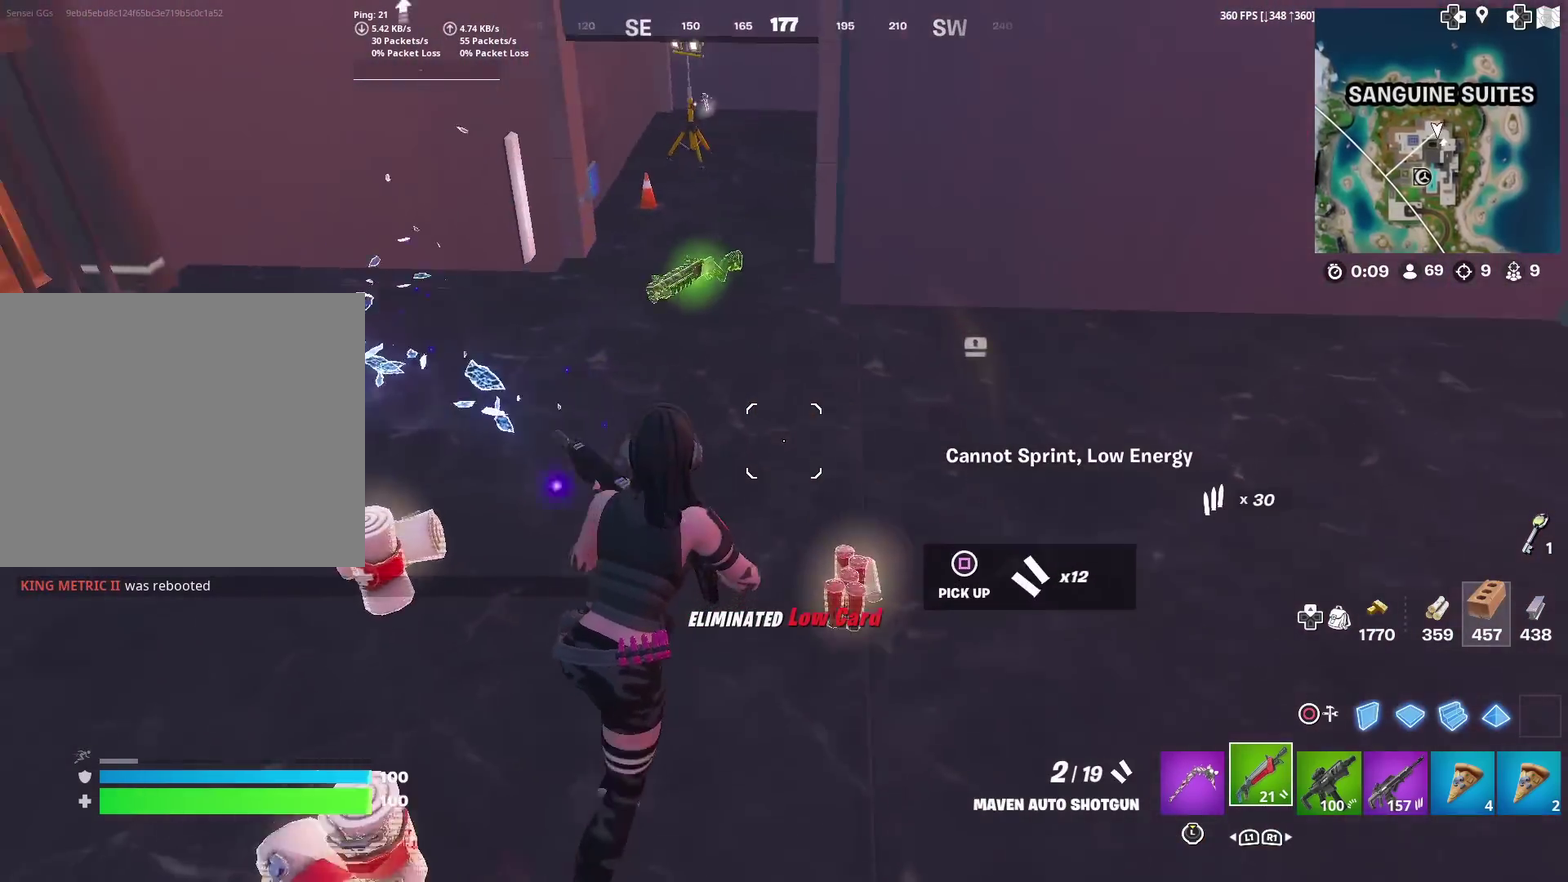
{"dt_ms": 301, "buttons": [], "left_stick": "up-left", "right_stick": "center", "events": [[17, "right_stick", "center"], [101, "left_stick", "up-left"], [217, "right_stick", "up"], [267, "right_stick", "center"]]}
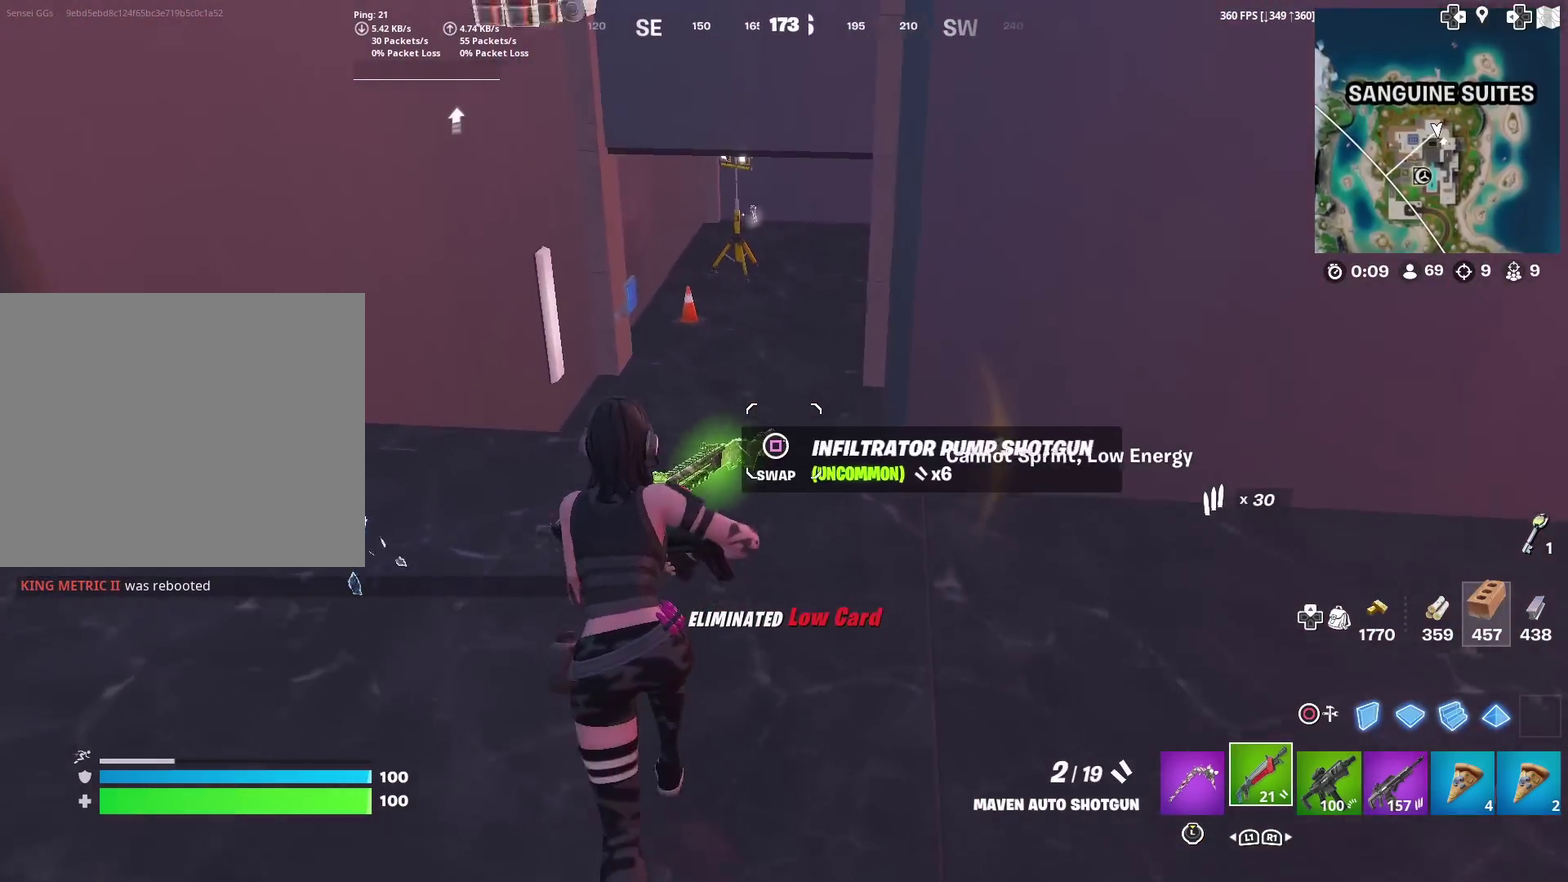
{"dt_ms": 700, "buttons": [], "left_stick": "up-right", "right_stick": "center", "events": [[117, "left_stick", "up"], [600, "left_stick", "up-right"]]}
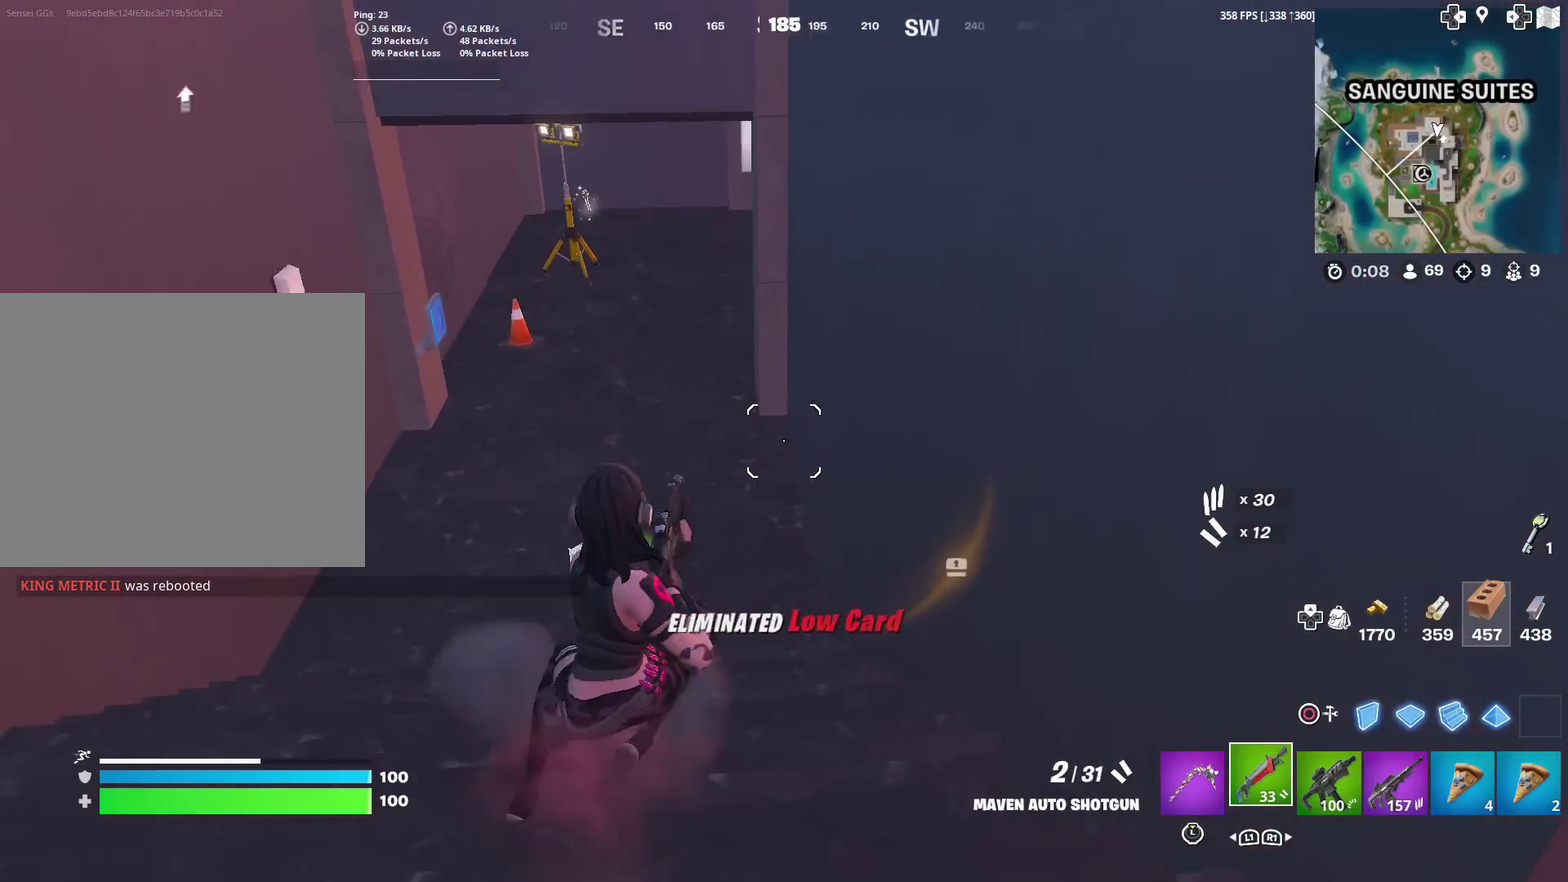
{"dt_ms": 401, "buttons": [], "left_stick": "center", "right_stick": "center", "events": [[17, "left_stick", "up"], [67, "SQUARE", "down"], [67, "left_stick", "up-right"], [117, "left_stick", "center"], [167, "SQUARE", "up"]]}
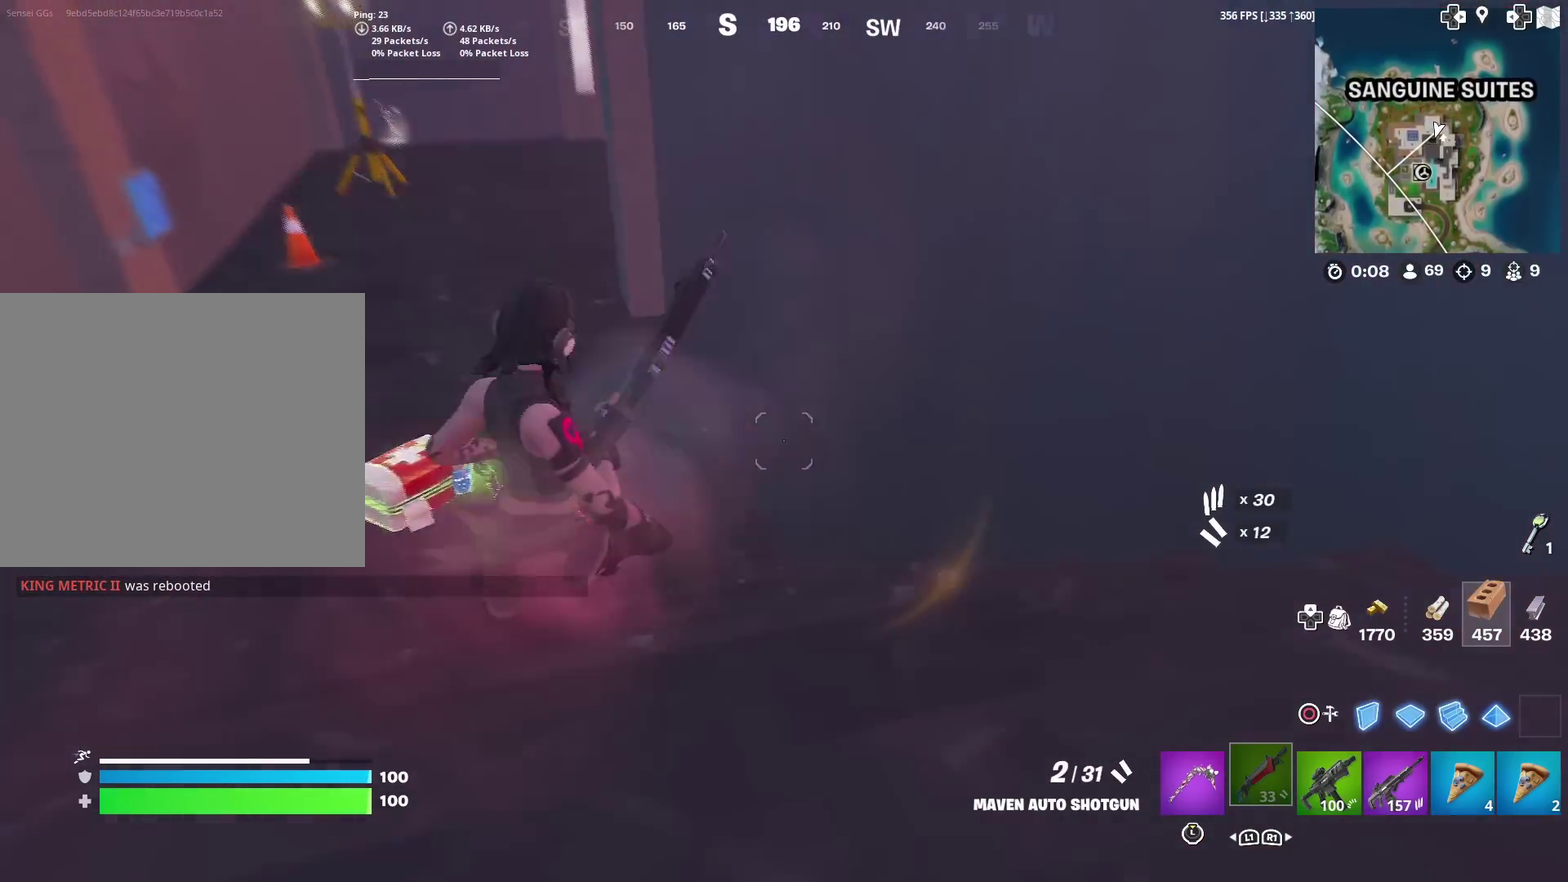
{"dt_ms": 600, "buttons": [], "left_stick": "up-left", "right_stick": "center", "events": [[33, "left_stick", "up-left"], [133, "left_stick", "left"], [183, "left_stick", "up-left"], [250, "left_stick", "left"], [500, "left_stick", "up-left"]]}
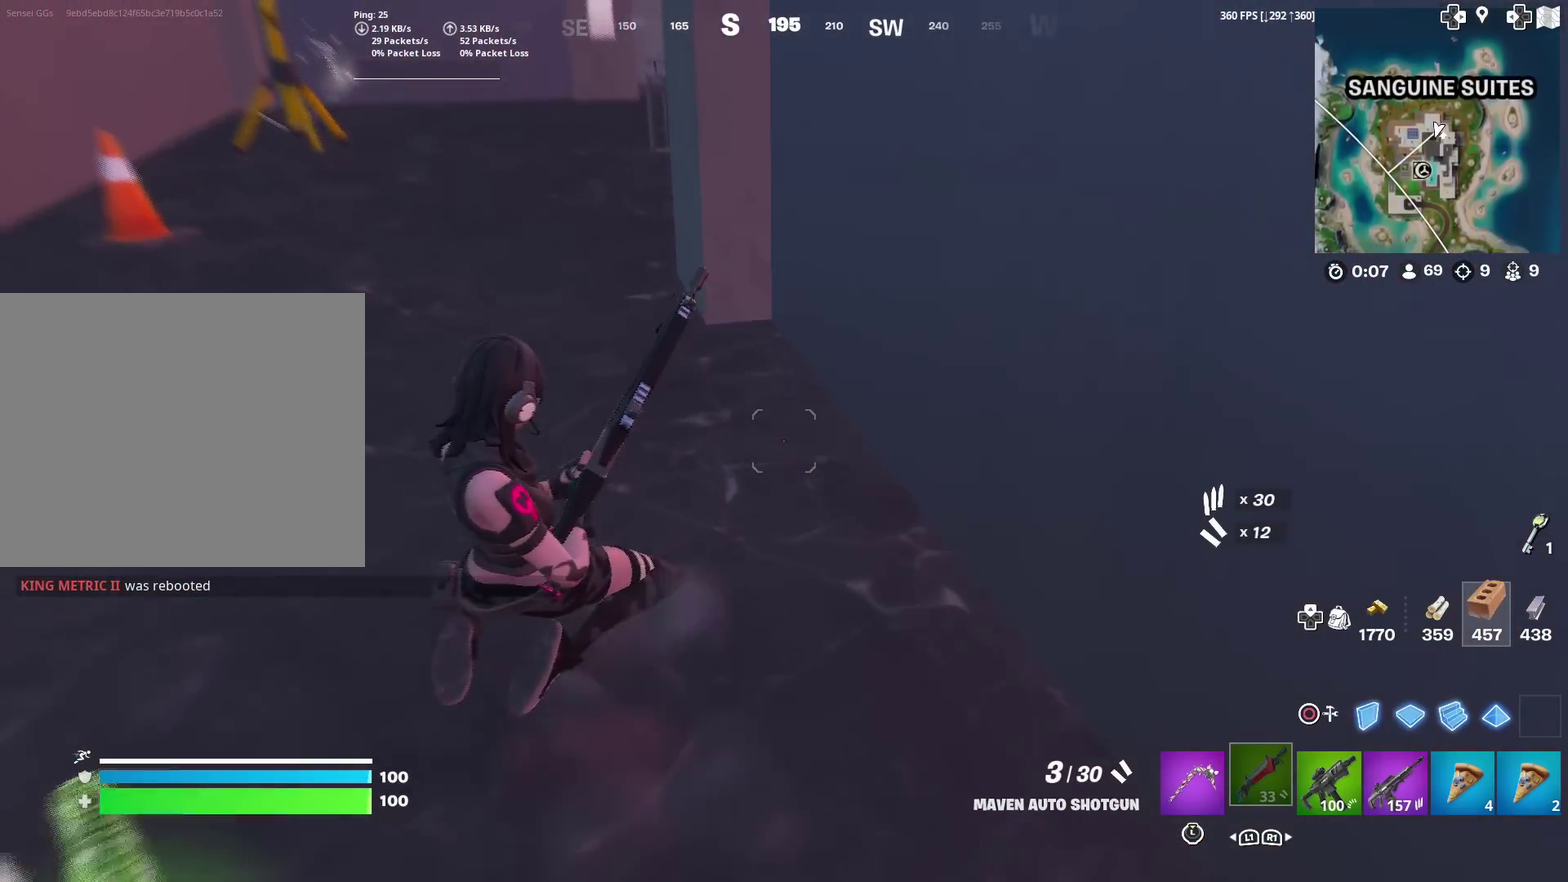
{"dt_ms": 401, "buttons": [], "left_stick": "up", "right_stick": "up-right", "events": [[117, "right_stick", "up"], [167, "right_stick", "center"], [334, "left_stick", "up"], [401, "right_stick", "up-right"]]}
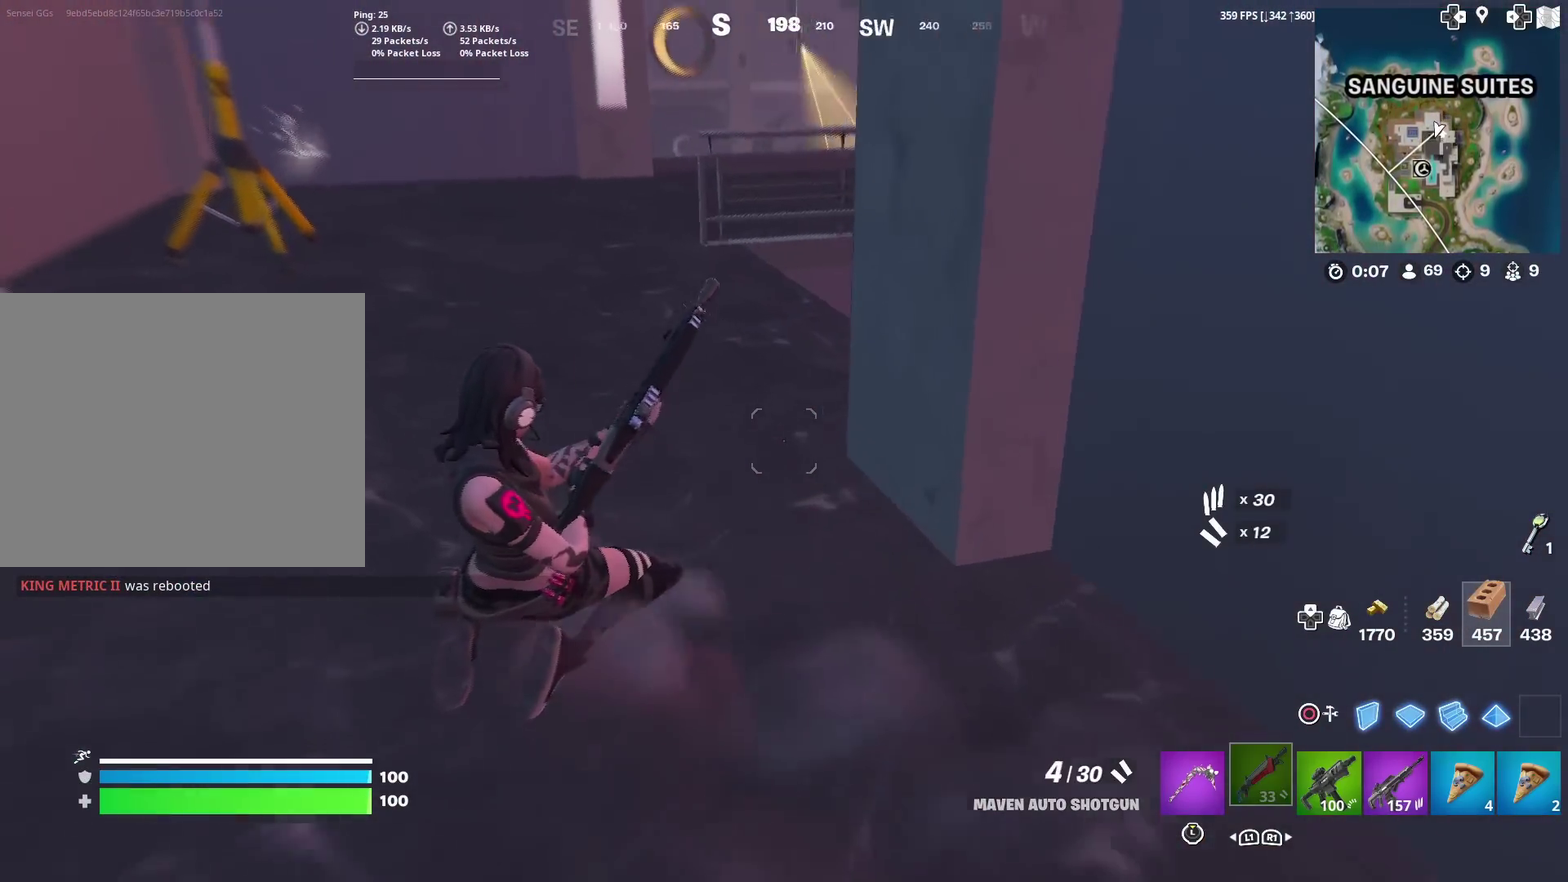
{"dt_ms": 600, "buttons": [], "left_stick": "up", "right_stick": "center", "events": [[100, "right_stick", "center"], [517, "right_stick", "right"], [584, "right_stick", "center"]]}
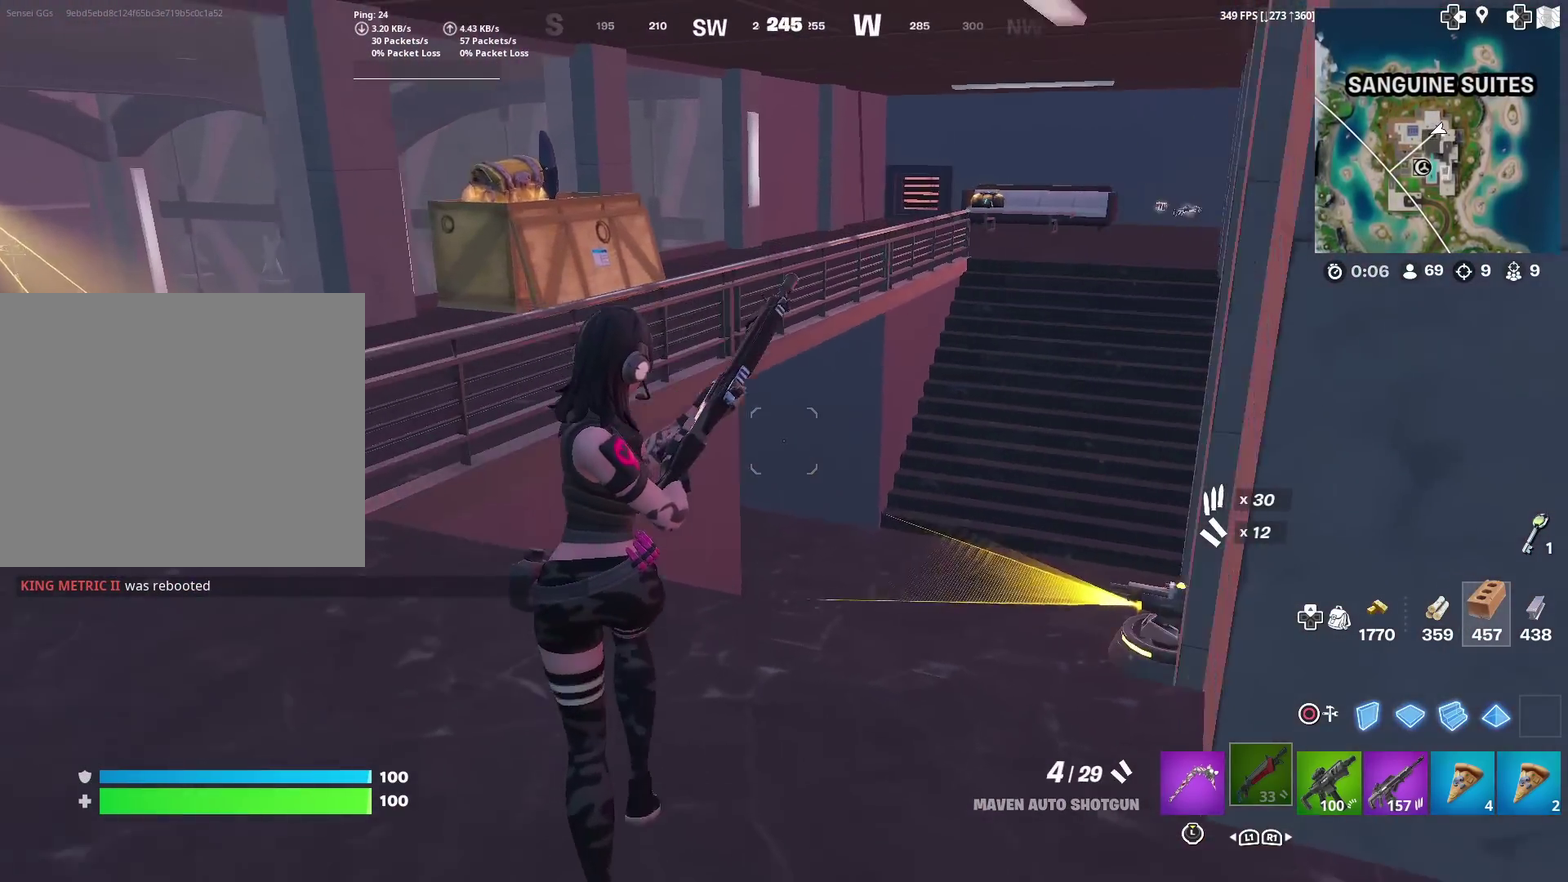
{"dt_ms": 301, "buttons": [], "left_stick": "up", "right_stick": "right", "events": [[301, "right_stick", "right"]]}
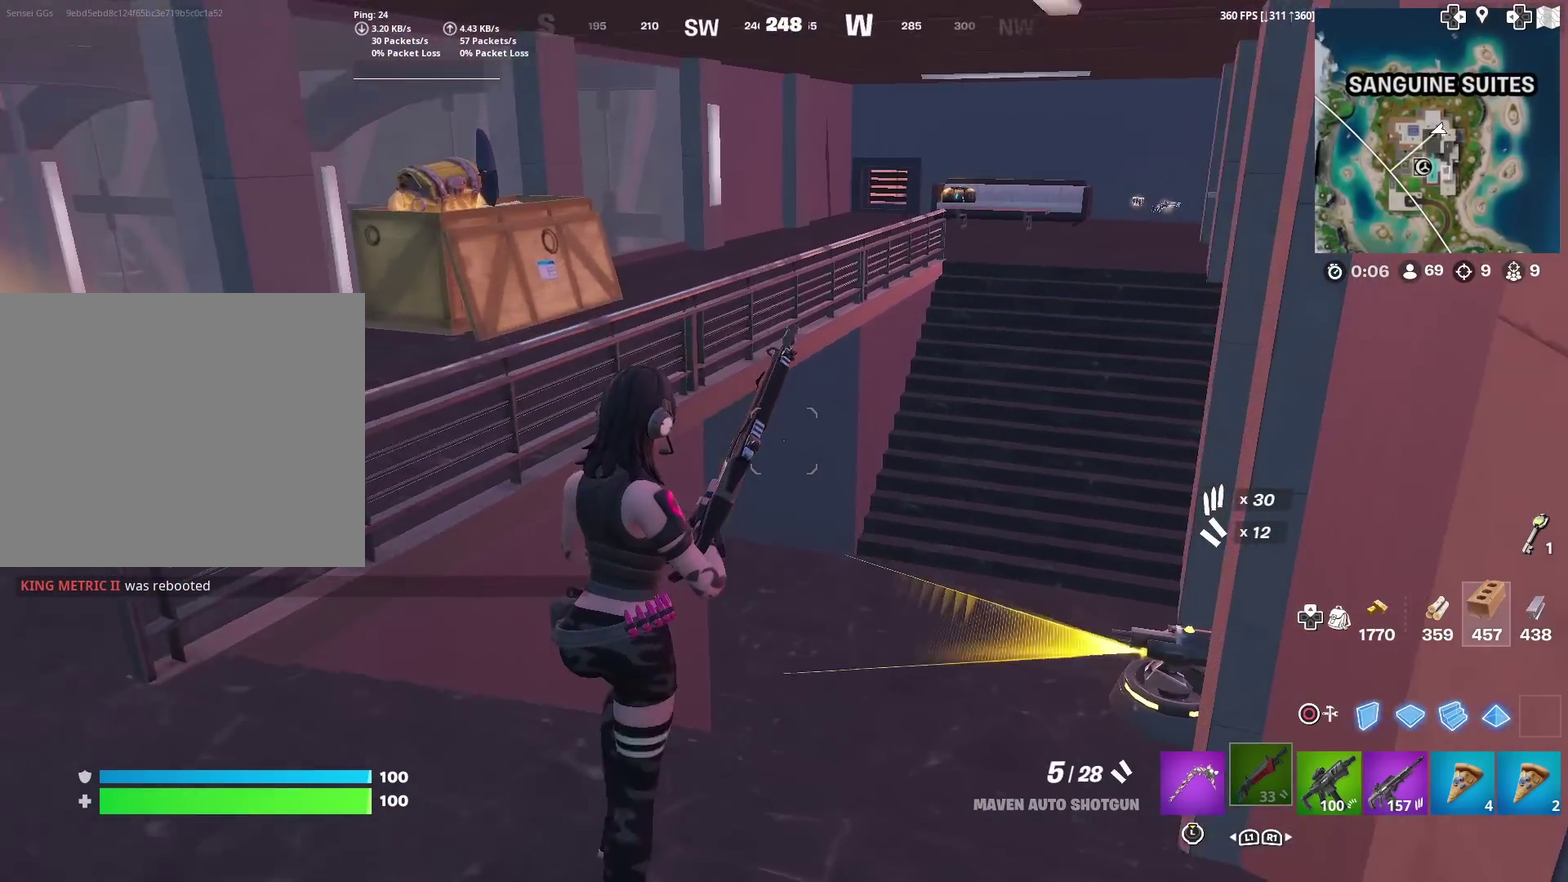
{"dt_ms": 901, "buttons": ["CIRCLE"], "left_stick": "up-right", "right_stick": "center", "events": [[83, "right_stick", "down-right"], [150, "right_stick", "center"], [567, "left_stick", "up-right"], [717, "left_stick", "up"], [834, "CIRCLE", "down"], [884, "left_stick", "up-right"]]}
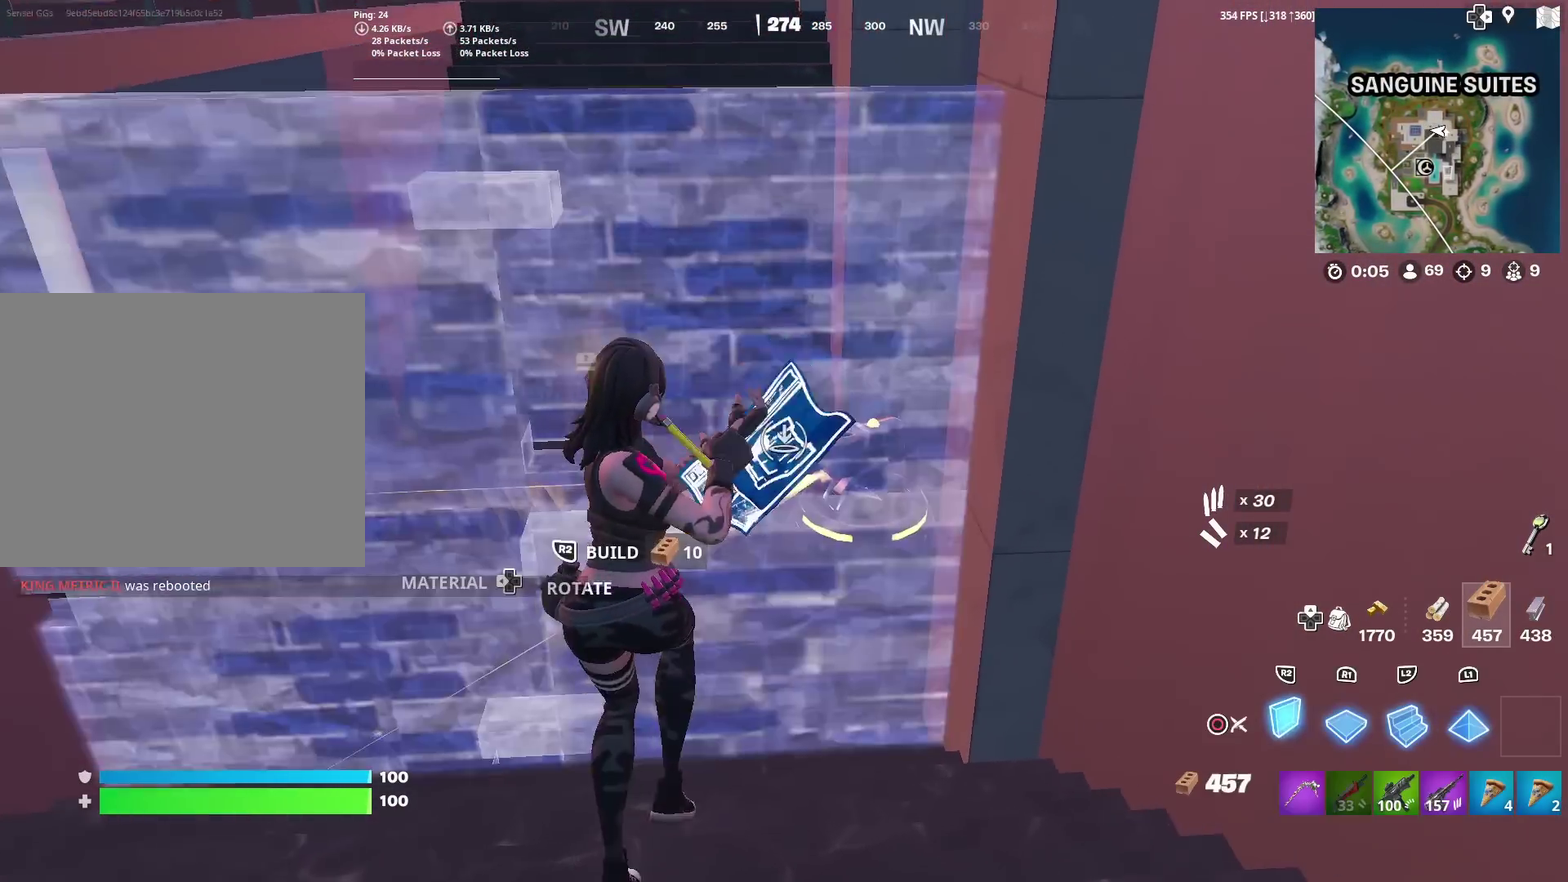
{"dt_ms": 300, "buttons": [], "left_stick": "left", "right_stick": "center", "events": [[50, "CIRCLE", "up"], [150, "left_stick", "center"], [233, "left_stick", "left"]]}
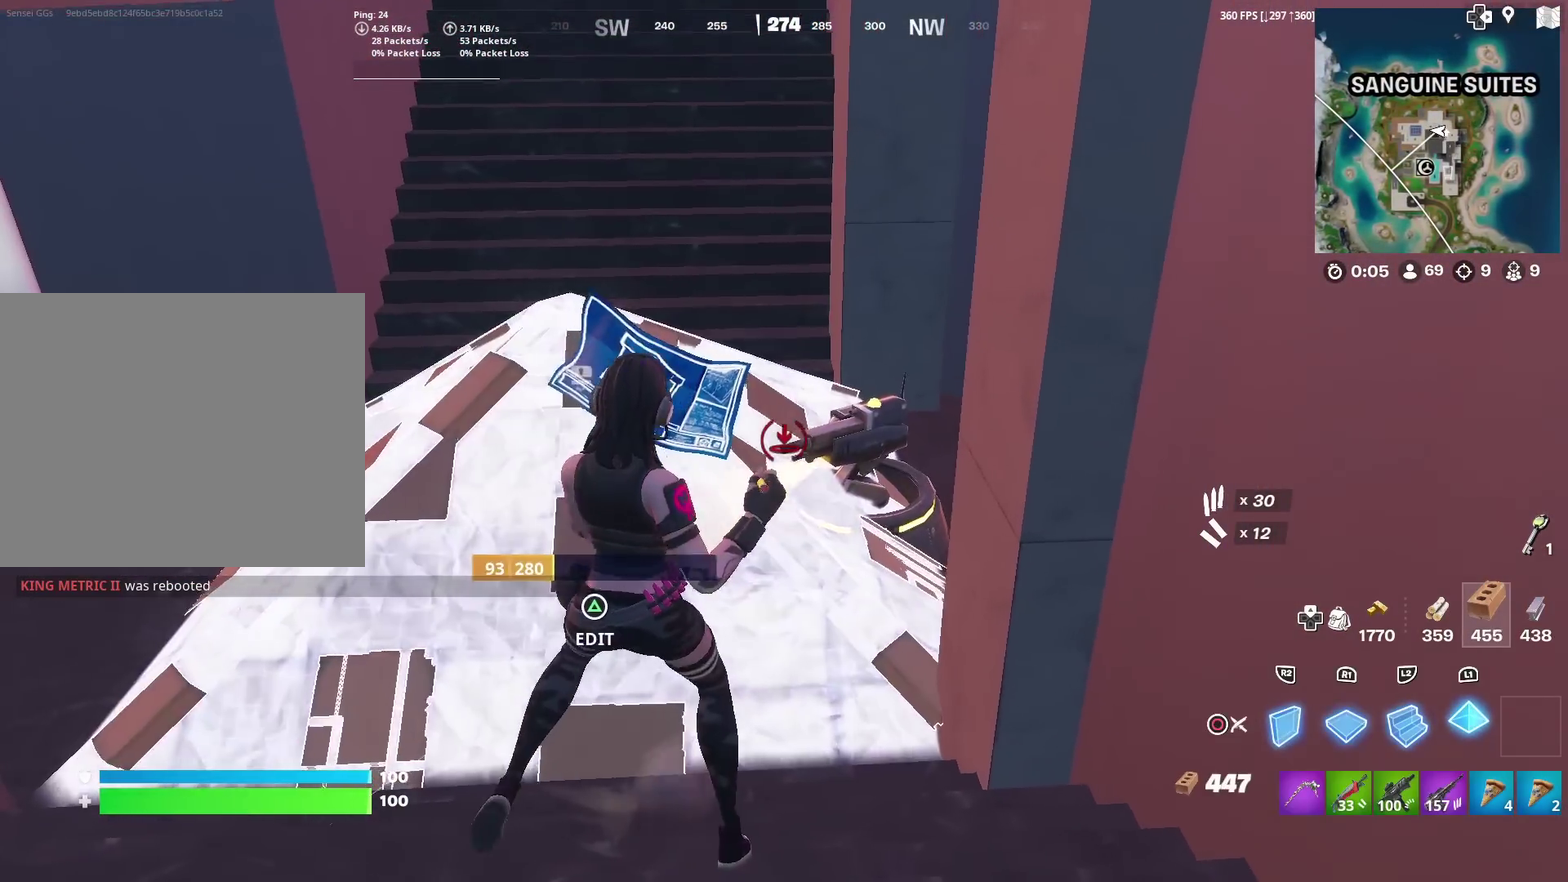
{"dt_ms": 601, "buttons": ["TRIANGLE", "R2"], "left_stick": "left", "right_stick": "up-right", "events": [[284, "CIRCLE", "down"], [400, "CIRCLE", "up"], [450, "TRIANGLE", "down"], [500, "right_stick", "down-left"], [567, "R2", "down"], [584, "right_stick", "up-right"]]}
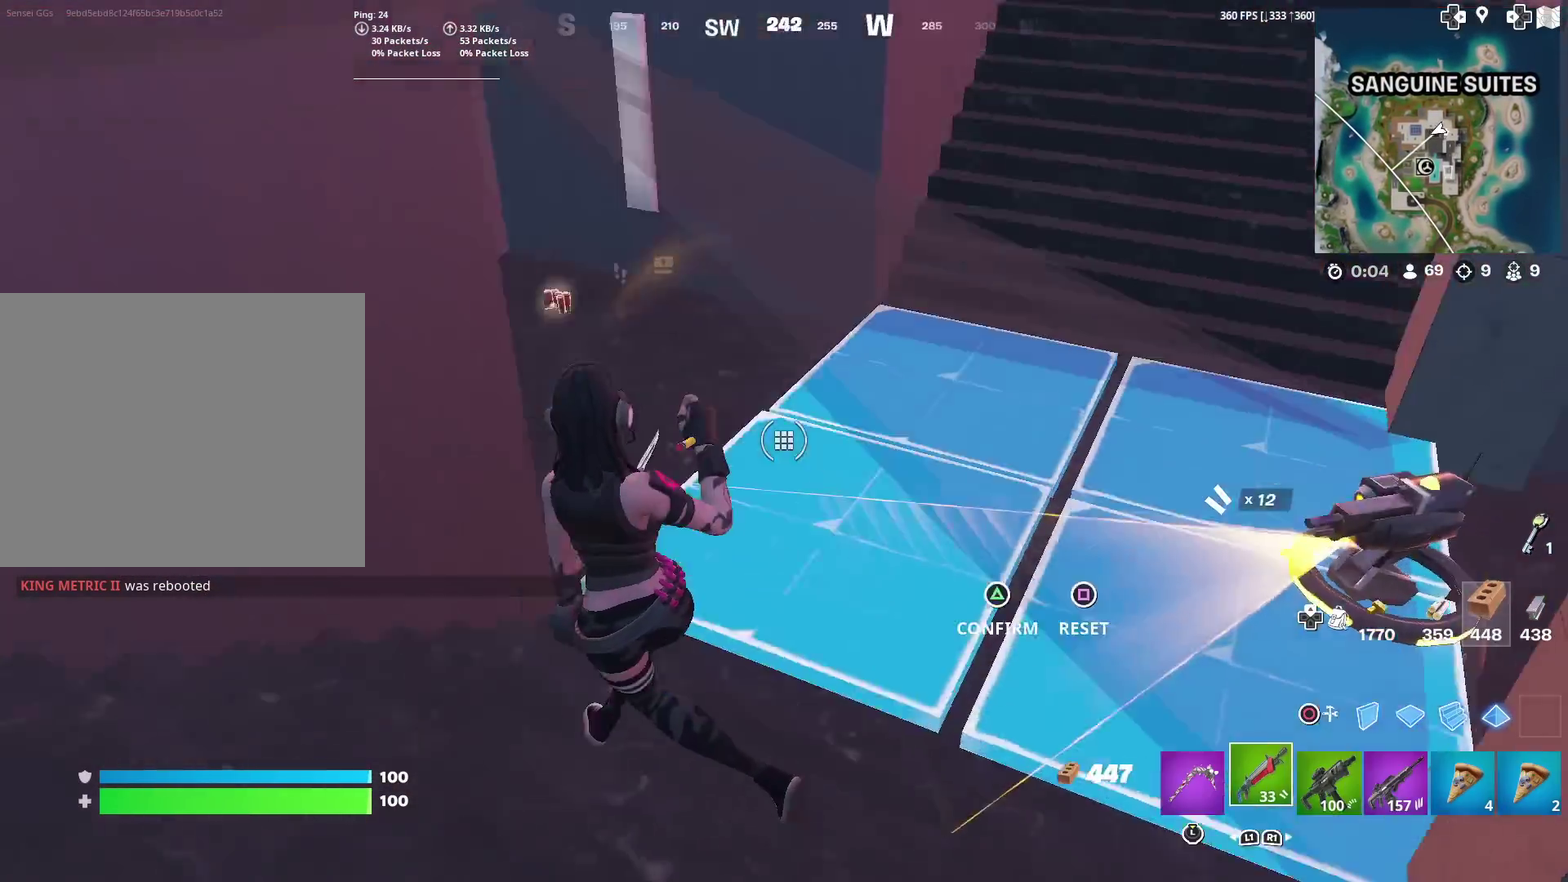
{"dt_ms": 400, "buttons": [], "left_stick": "up", "right_stick": "down", "events": [[33, "TRIANGLE", "up"], [66, "R2", "up"], [66, "right_stick", "center"], [216, "left_stick", "up-left"], [300, "left_stick", "up"], [350, "right_stick", "down"]]}
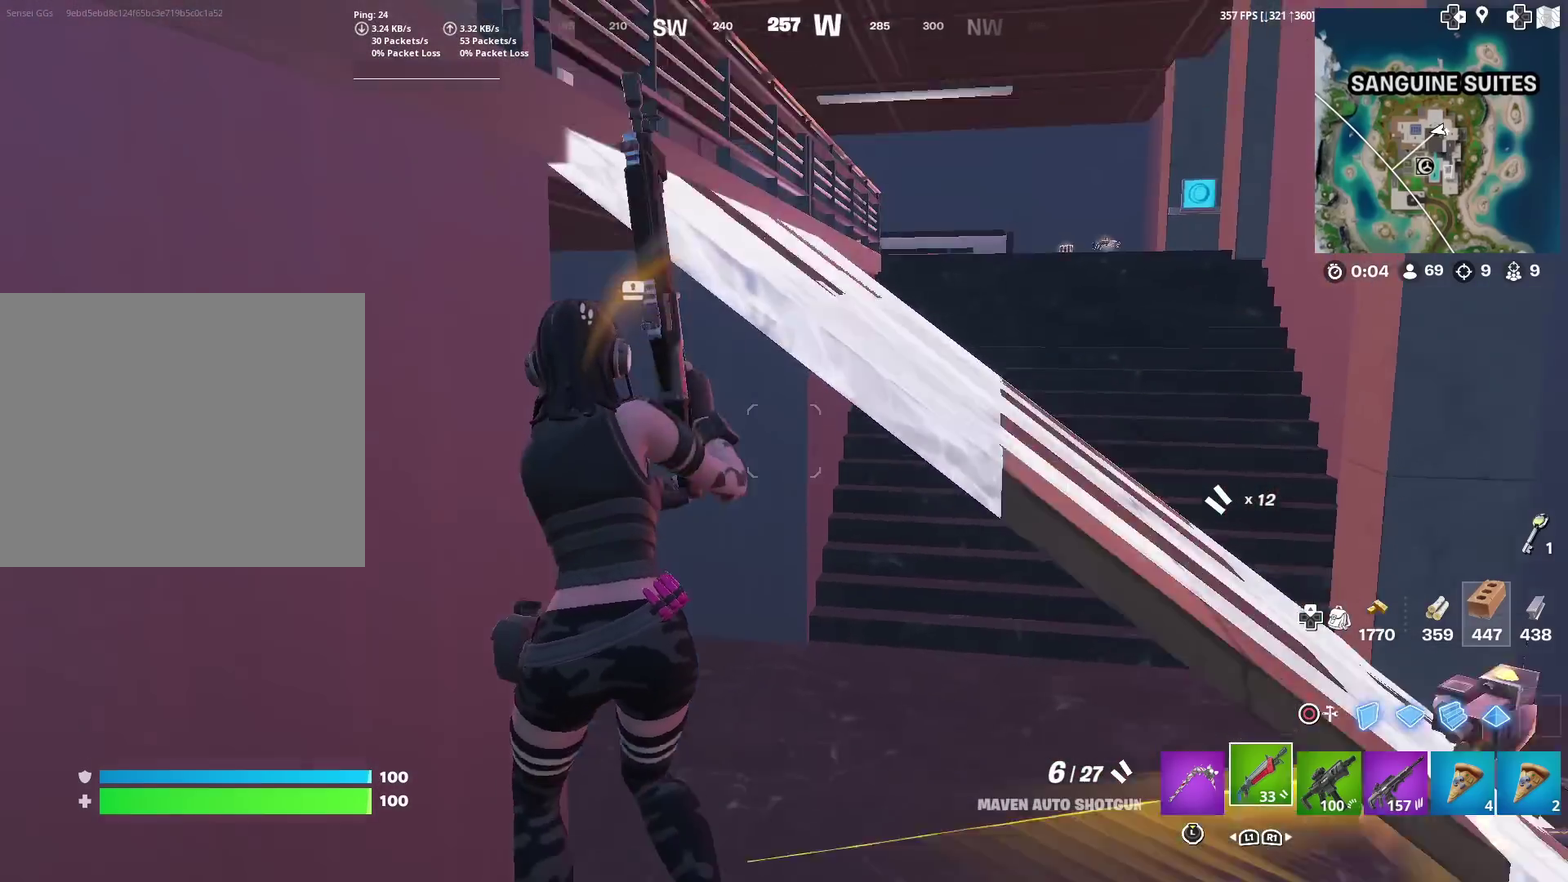
{"dt_ms": 701, "buttons": [], "left_stick": "up-right", "right_stick": "center", "events": [[50, "right_stick", "center"], [384, "right_stick", "left"], [467, "right_stick", "up-left"], [517, "left_stick", "up-right"], [534, "right_stick", "left"], [601, "right_stick", "center"]]}
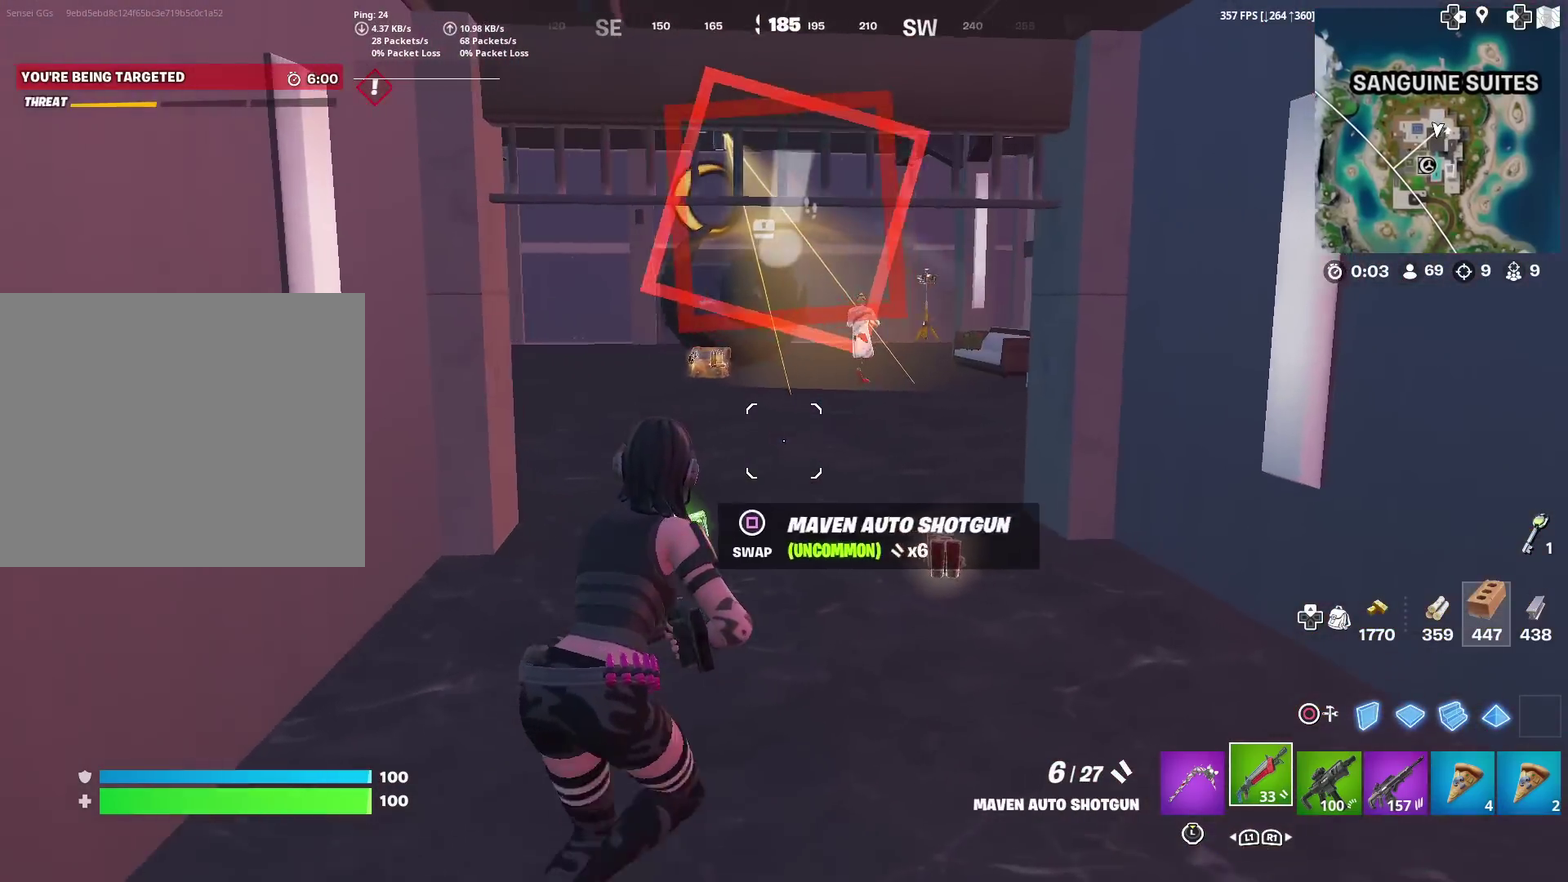
{"dt_ms": 300, "buttons": [], "left_stick": "up", "right_stick": "center", "events": [[283, "left_stick", "up"]]}
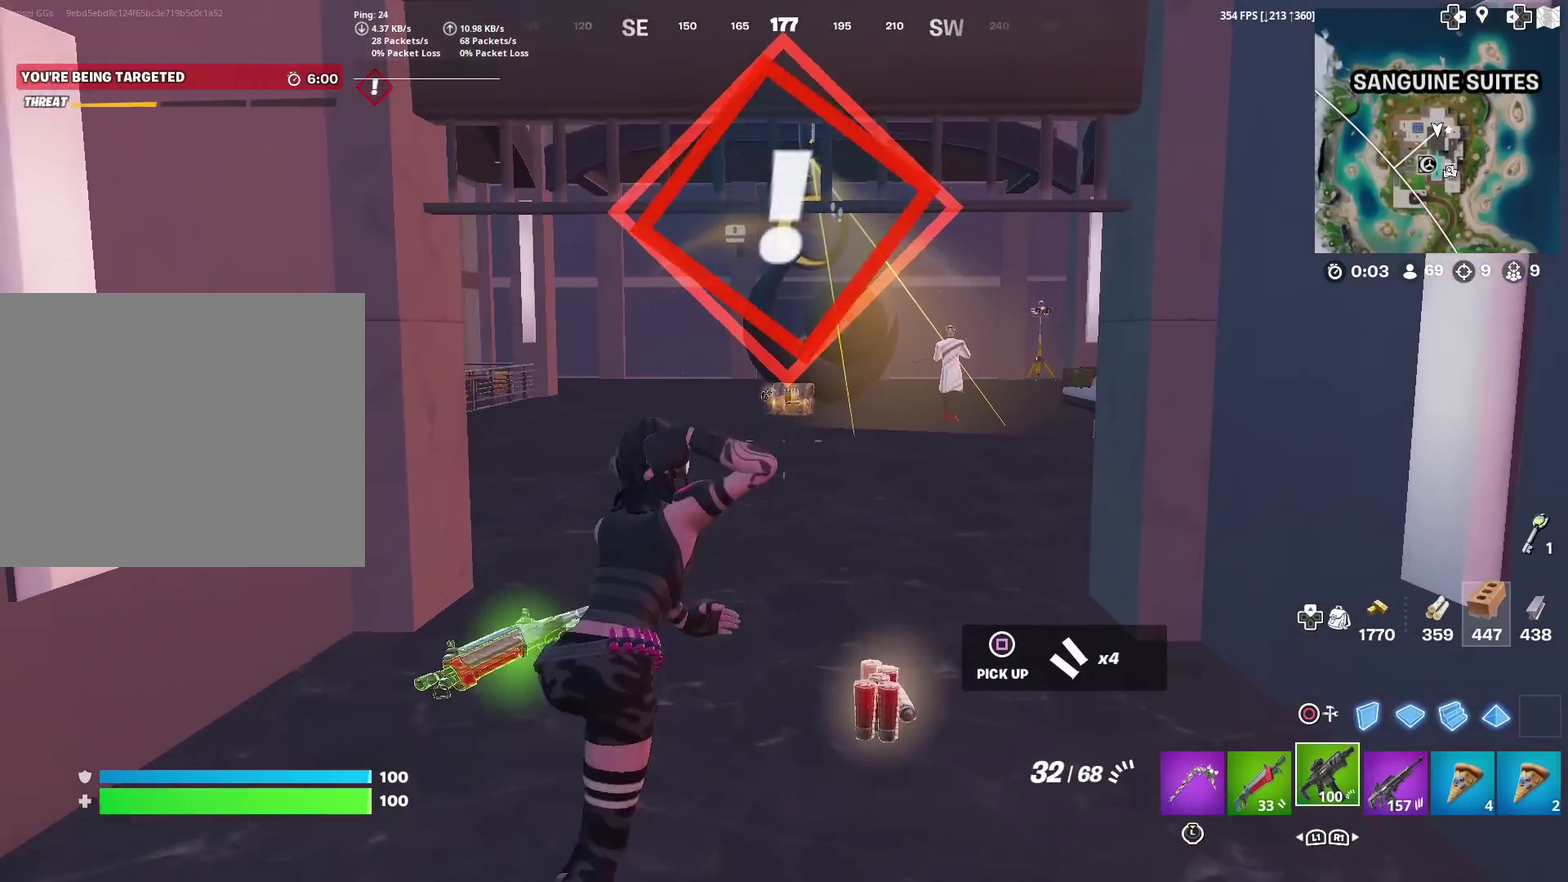
{"dt_ms": 701, "buttons": ["L2", "R2"], "left_stick": "up", "right_stick": "center", "events": [[183, "left_stick", "up-left"], [367, "L2", "down"], [467, "right_stick", "up-right"], [567, "right_stick", "center"], [617, "right_stick", "right"], [667, "left_stick", "up"], [701, "R2", "down"], [701, "right_stick", "center"]]}
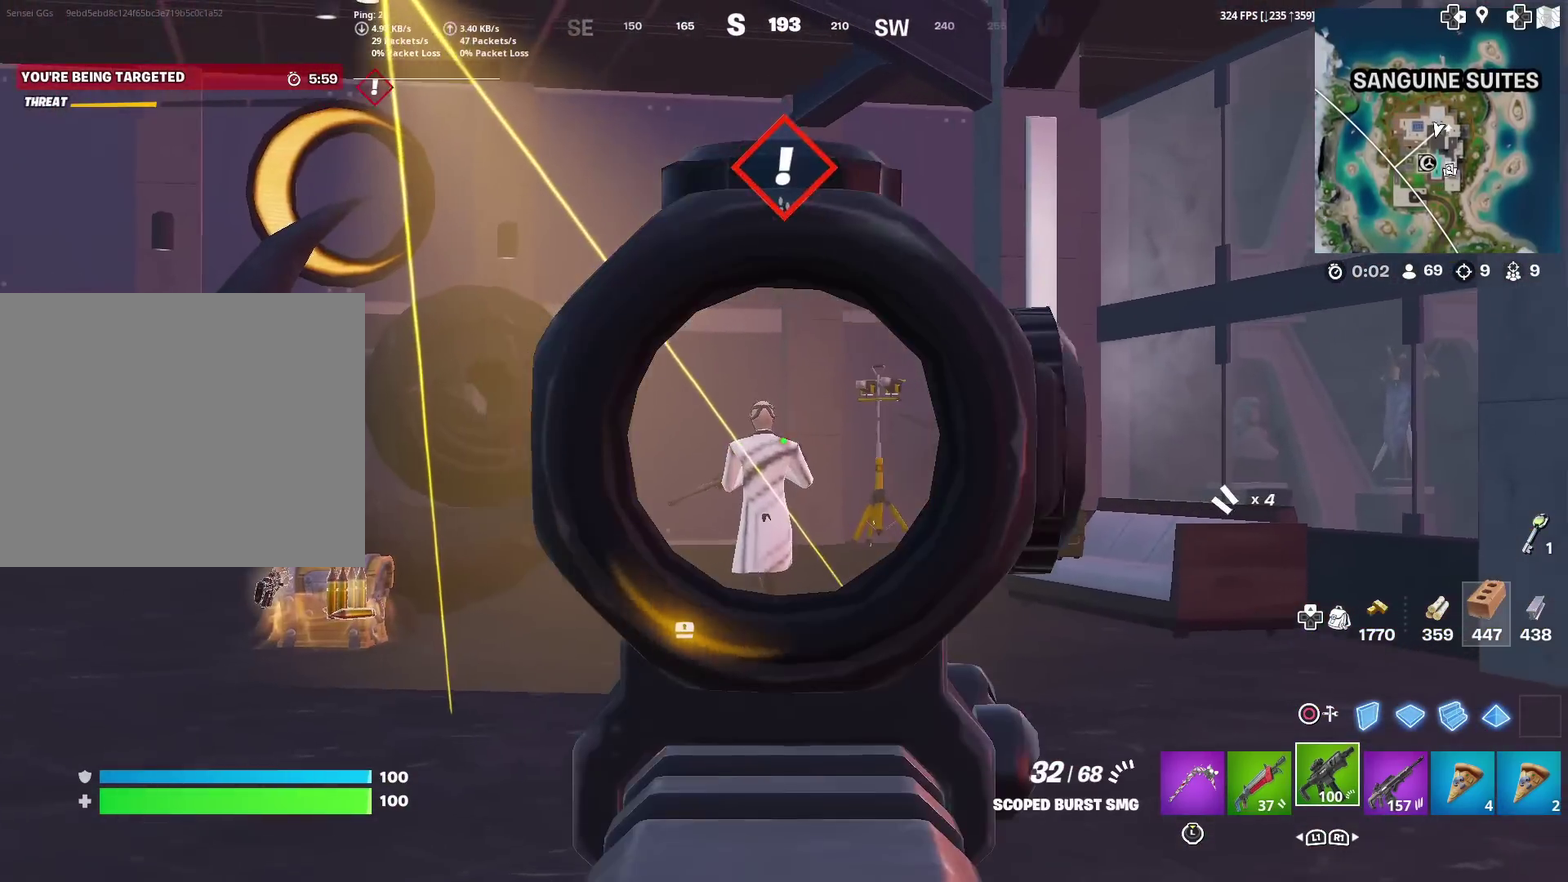
{"dt_ms": 300, "buttons": ["L2", "R2"], "left_stick": "up-left", "right_stick": "down", "events": [[33, "left_stick", "up-left"], [66, "right_stick", "down-left"], [166, "right_stick", "down-right"], [267, "right_stick", "down"]]}